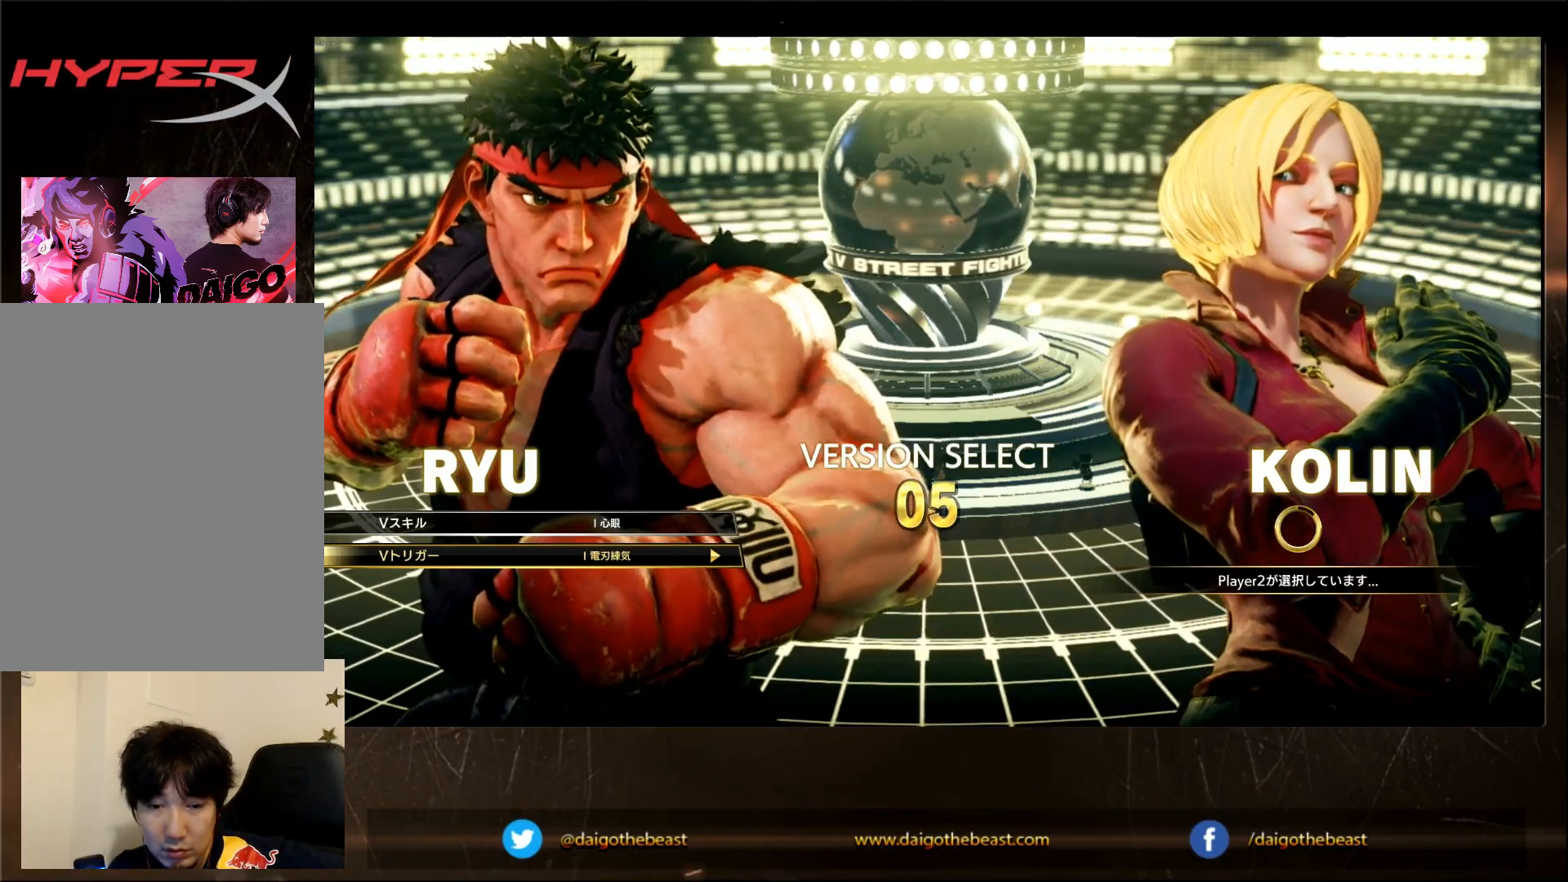
Gameplay with a controller (arcade stick); each line is a JSON object with the inputs held at the frame after it. "events" lists button and stick changes between this image and that frame as [ms after this image, input, new state], when the widget could be followed in between. Not read: L3 R3.
{"buttons": [], "left_stick": "center", "events": [[183, "CROSS", "down"], [233, "CROSS", "up"]]}
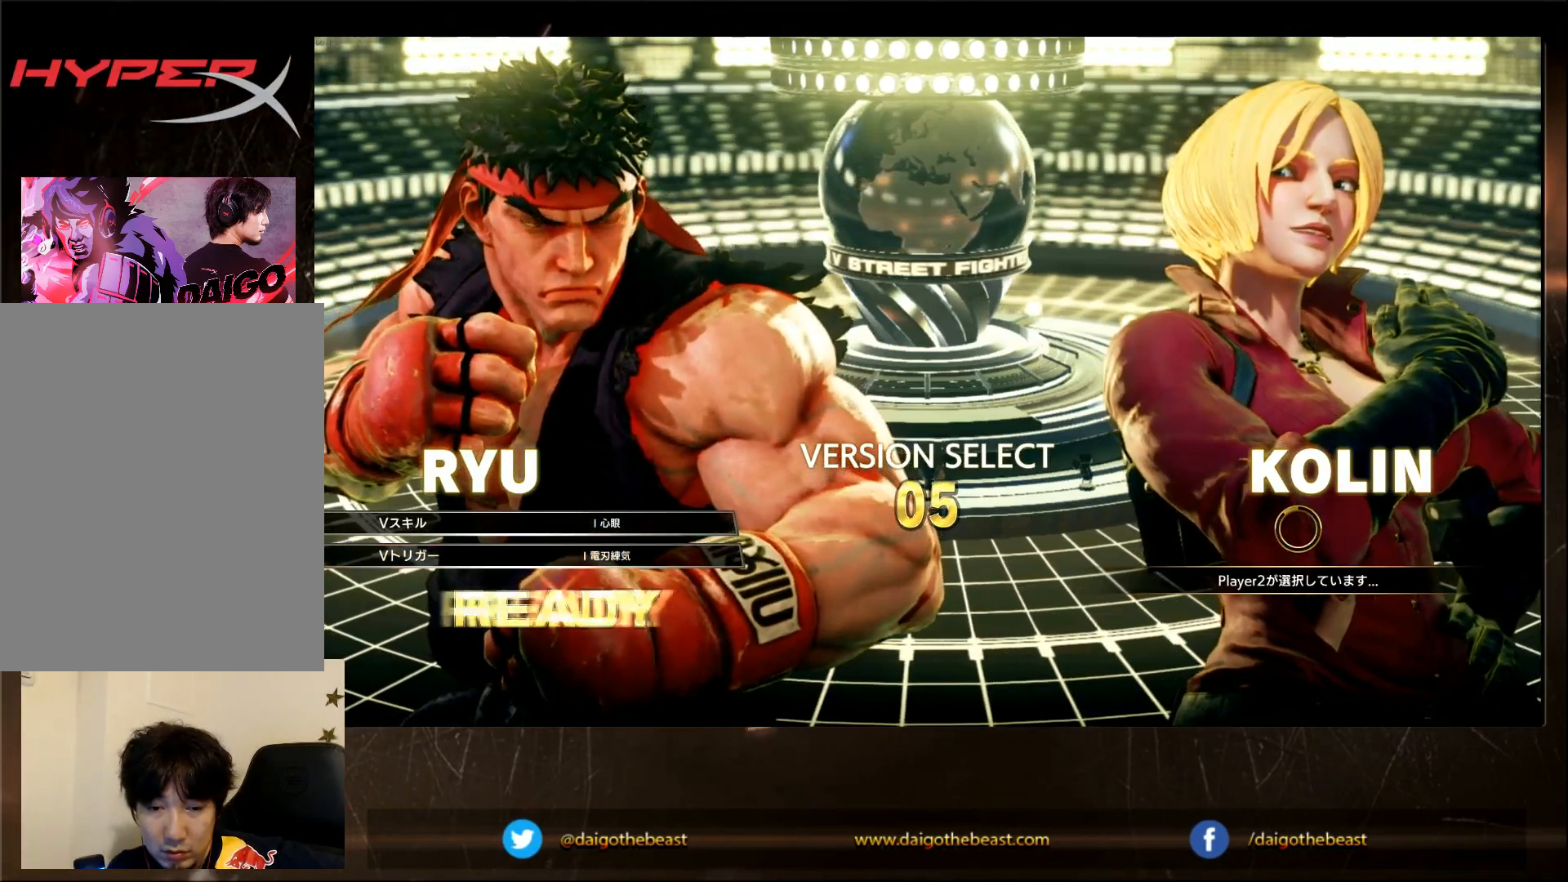
{"buttons": [], "left_stick": "center", "events": [[133, "CROSS", "down"], [233, "CROSS", "up"]]}
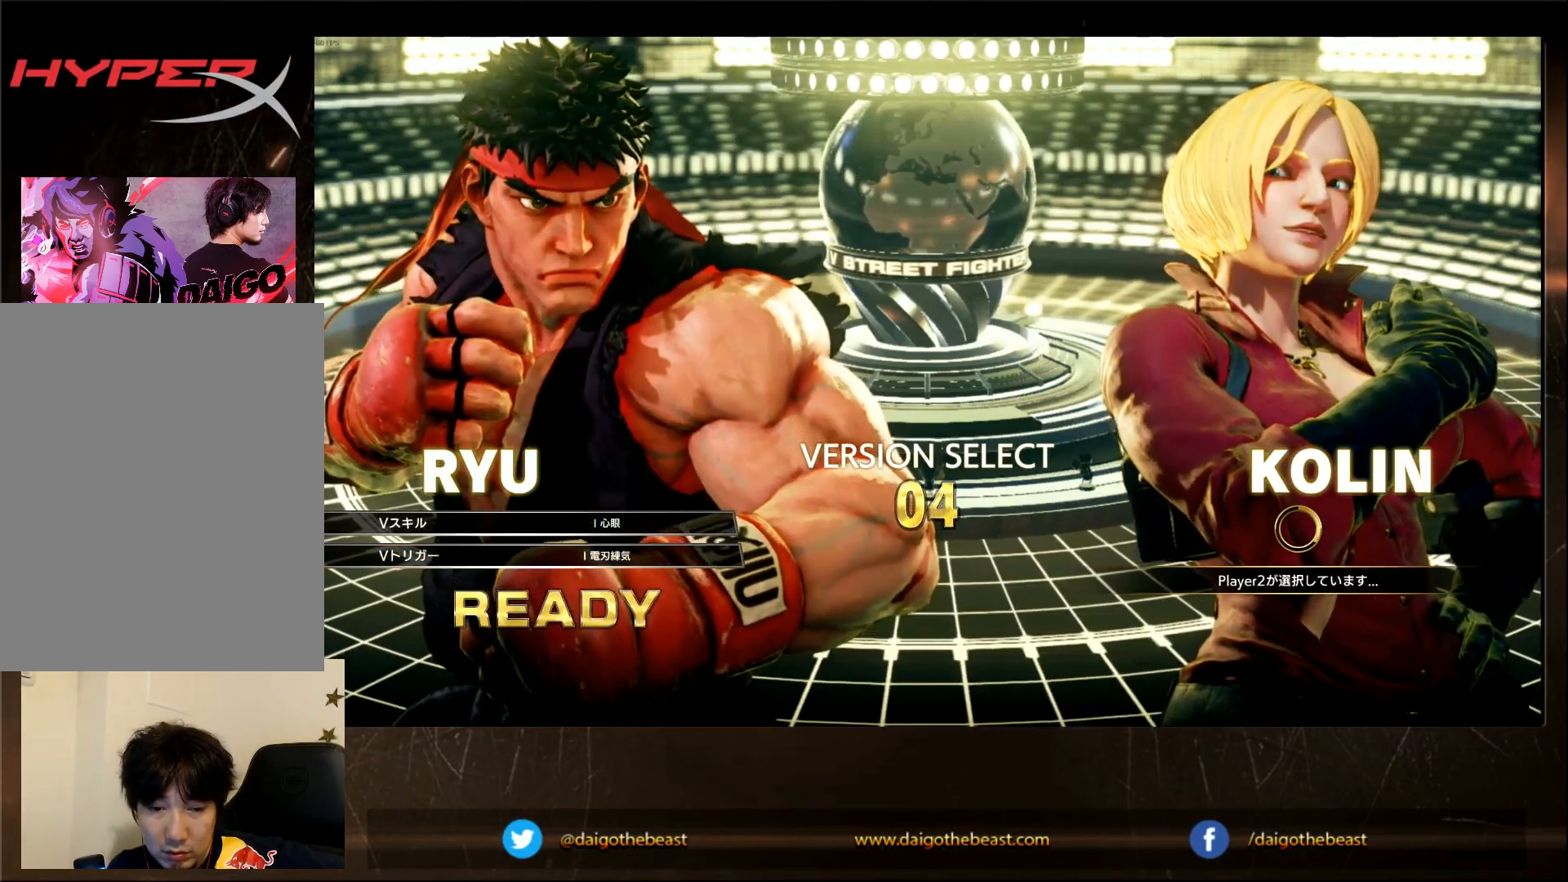
{"buttons": [], "left_stick": "center", "events": []}
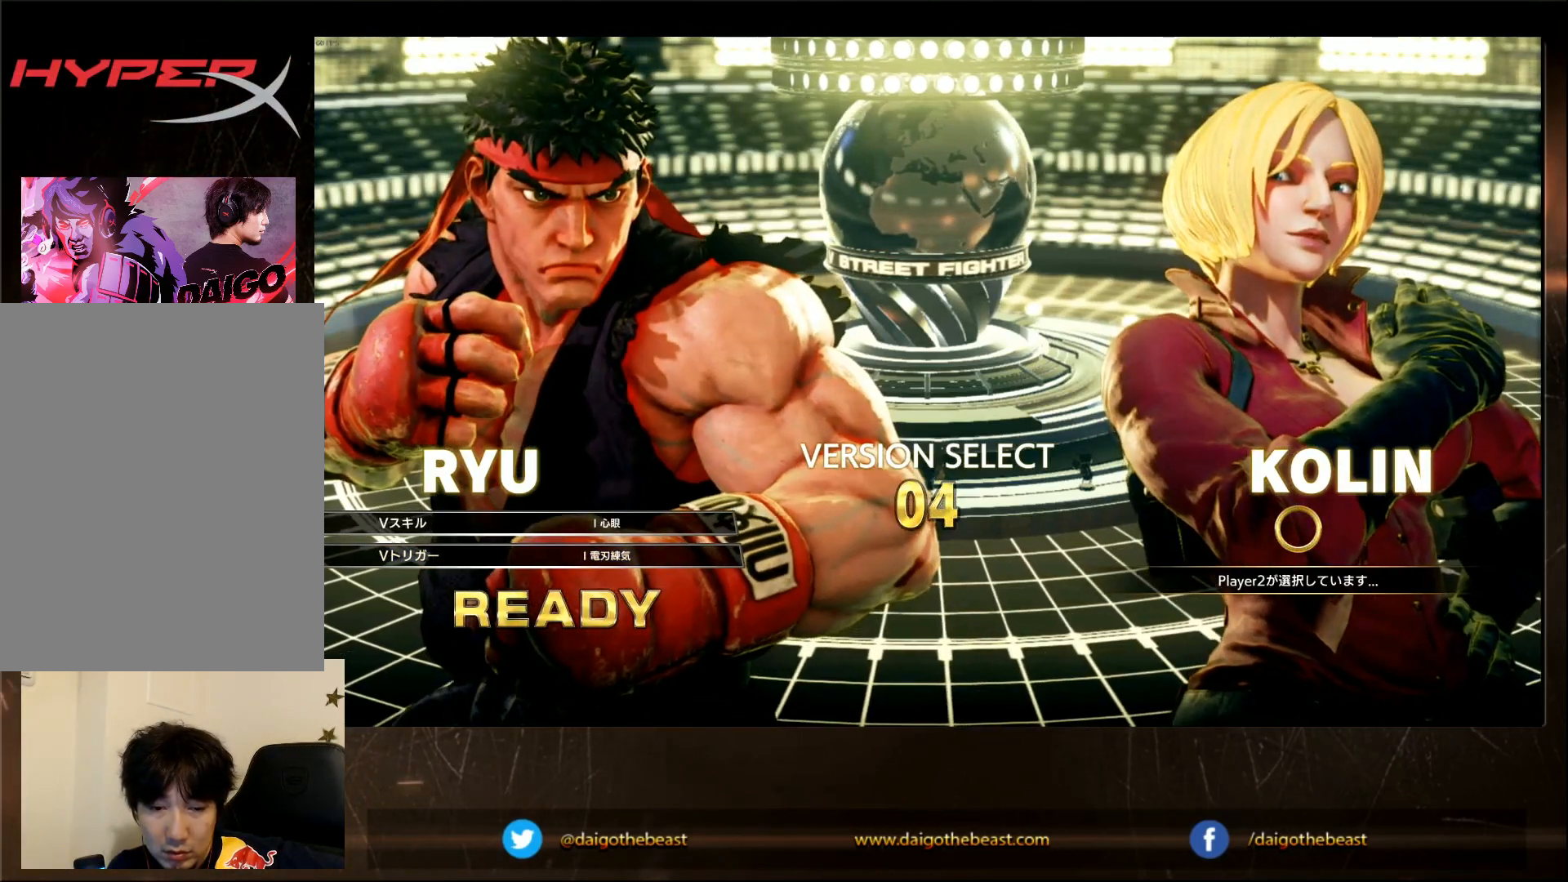
{"buttons": [], "left_stick": "center", "events": []}
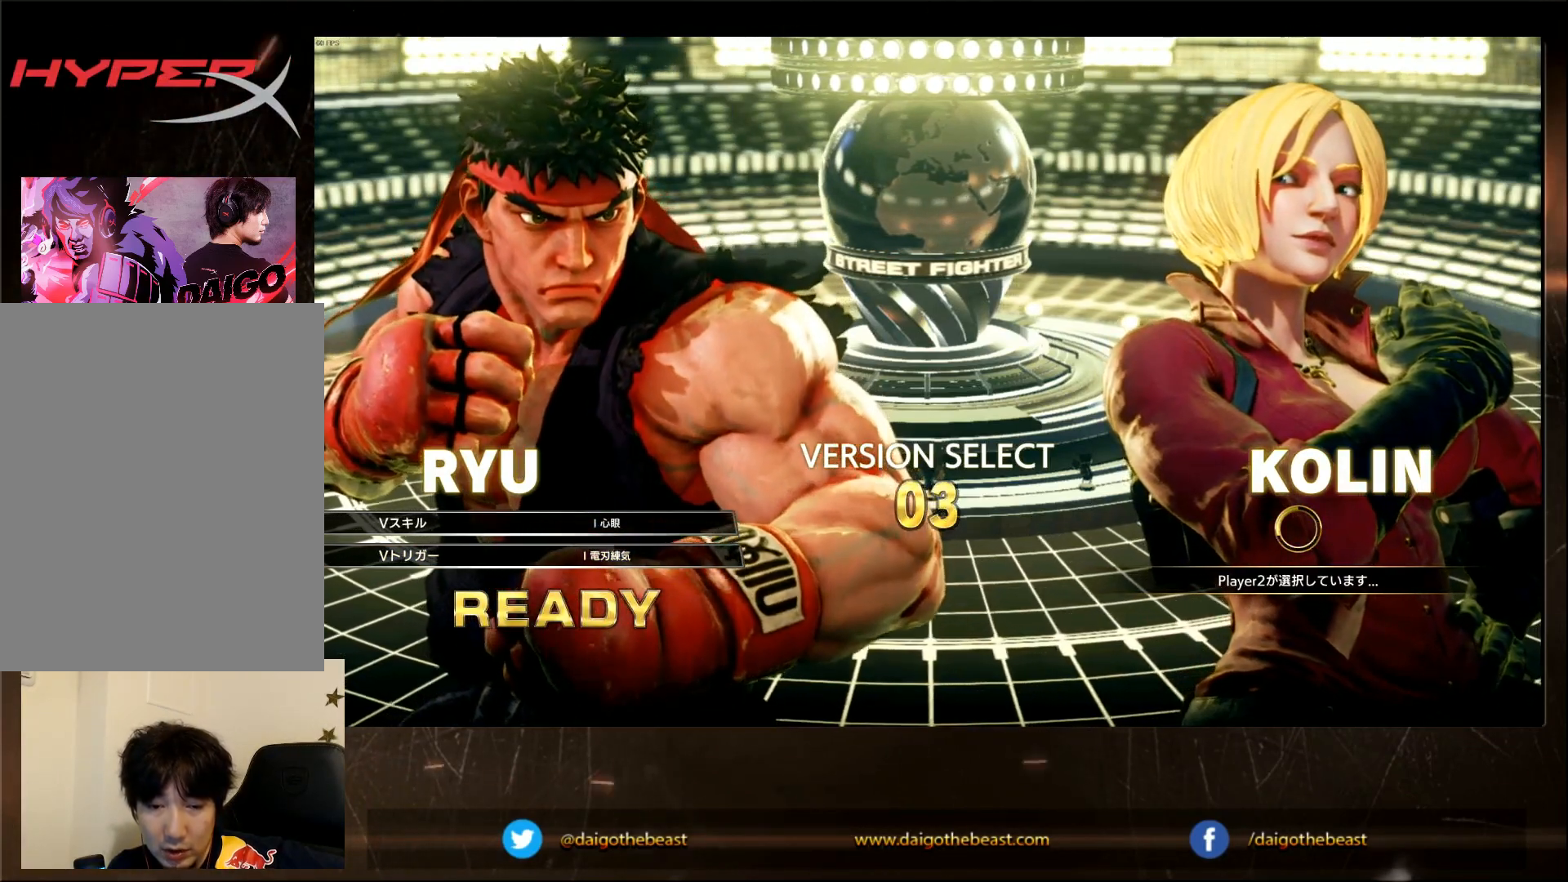
{"buttons": [], "left_stick": "center", "events": []}
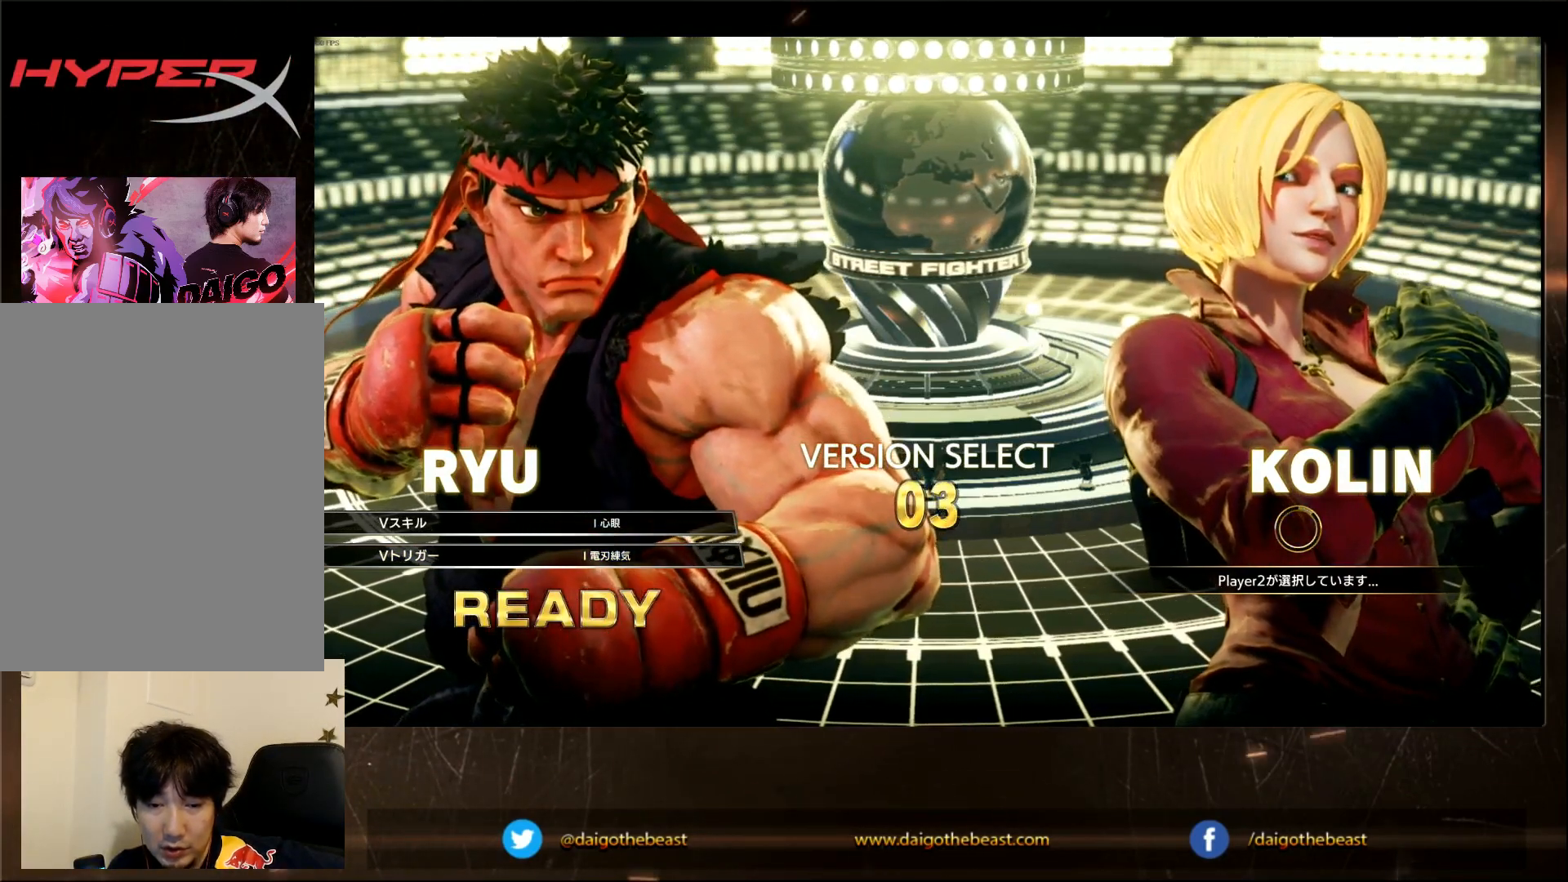
{"buttons": [], "left_stick": "center", "events": []}
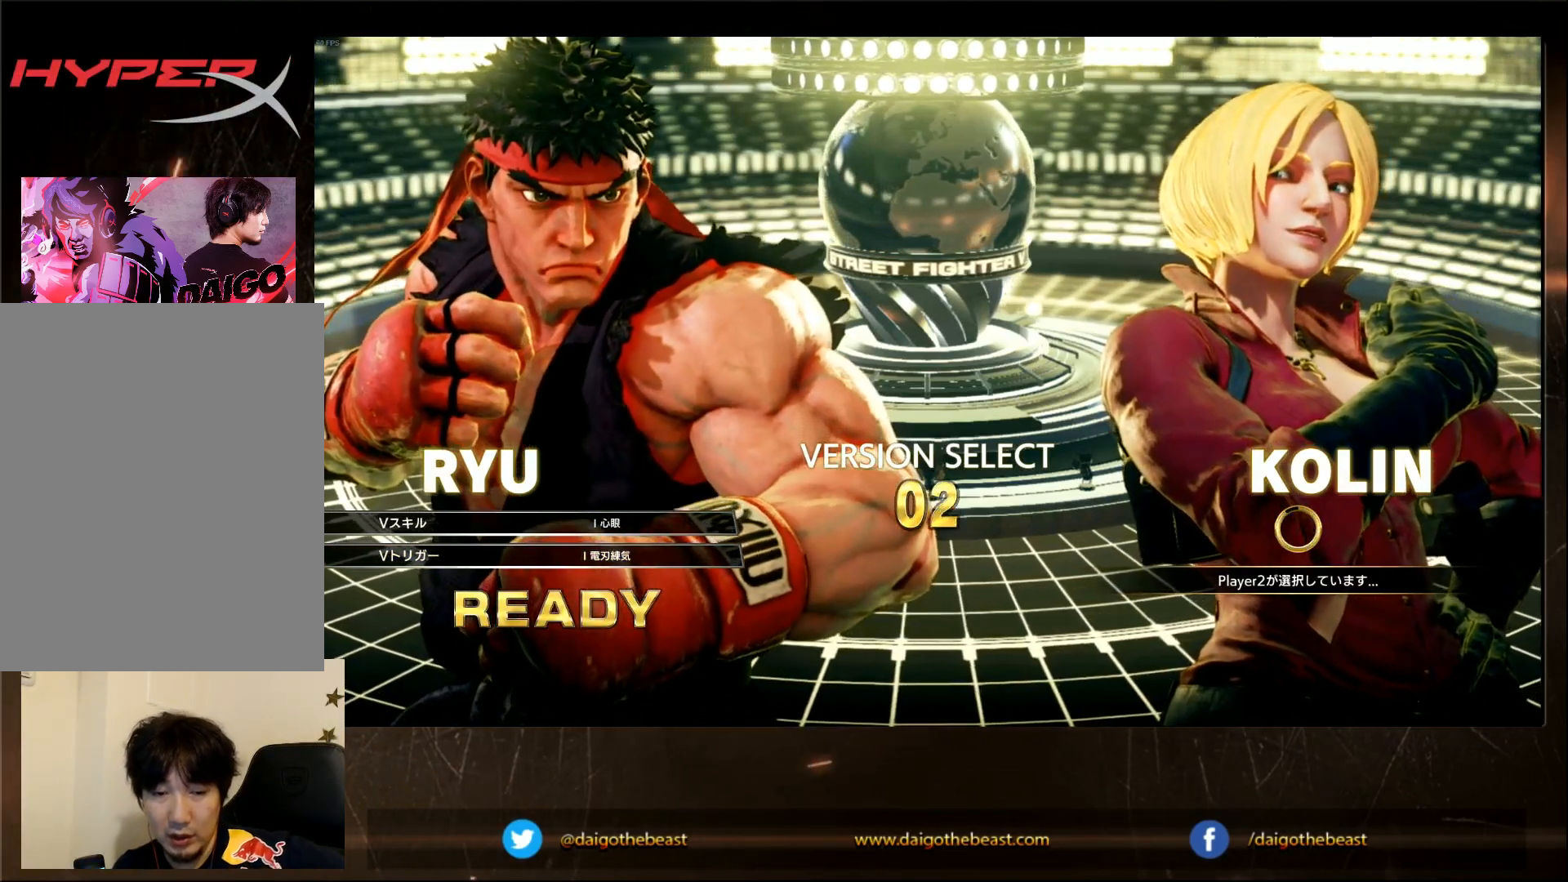
{"buttons": [], "left_stick": "center", "events": []}
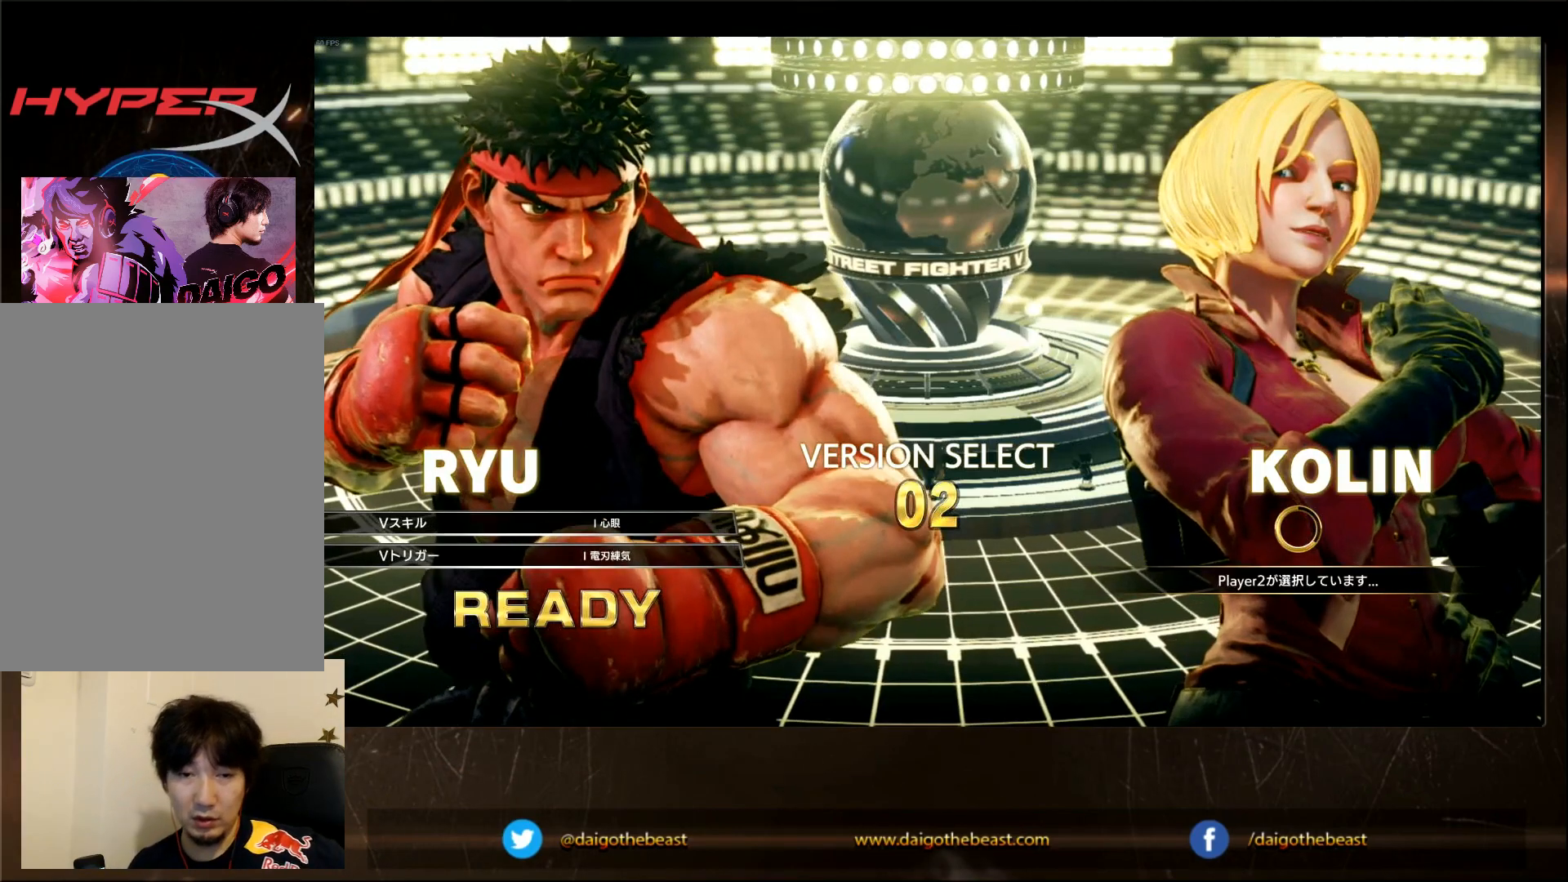
{"buttons": [], "left_stick": "center", "events": []}
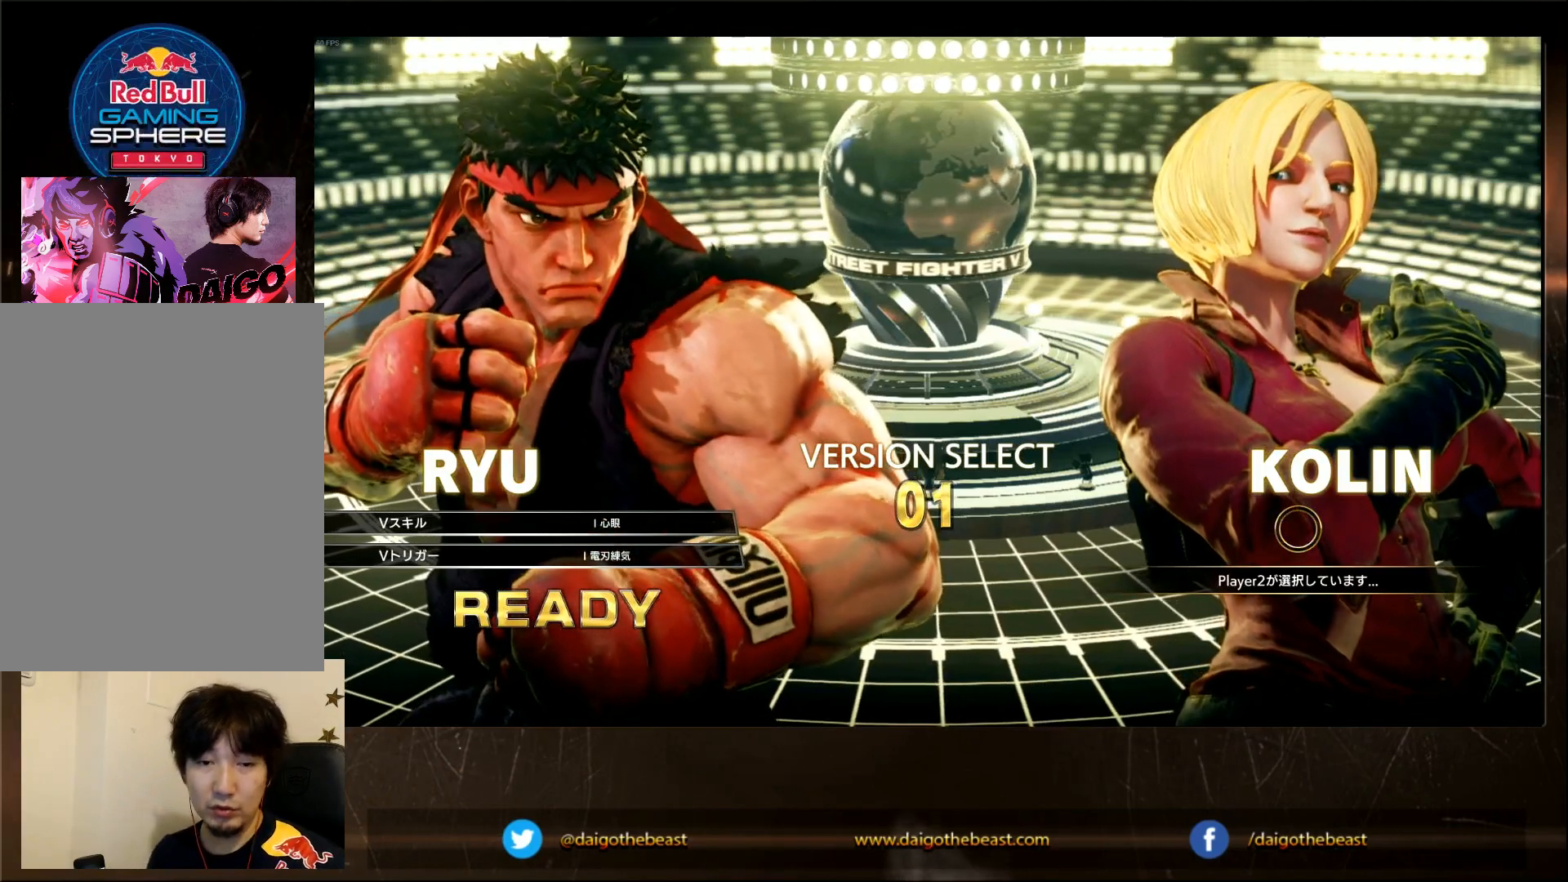
{"buttons": [], "left_stick": "center", "events": []}
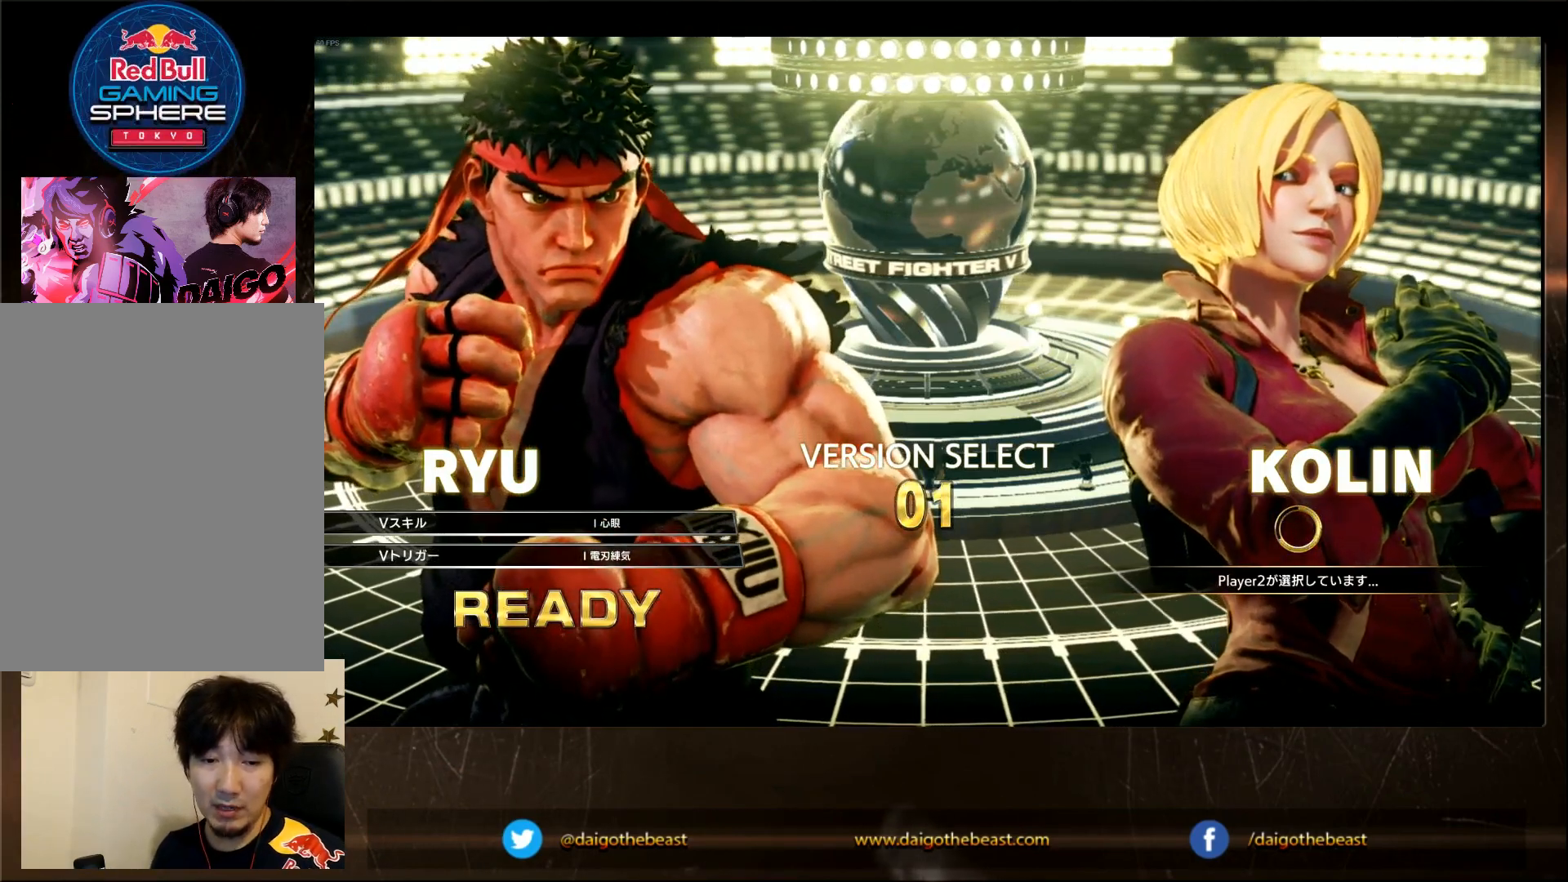
{"buttons": [], "left_stick": "center", "events": []}
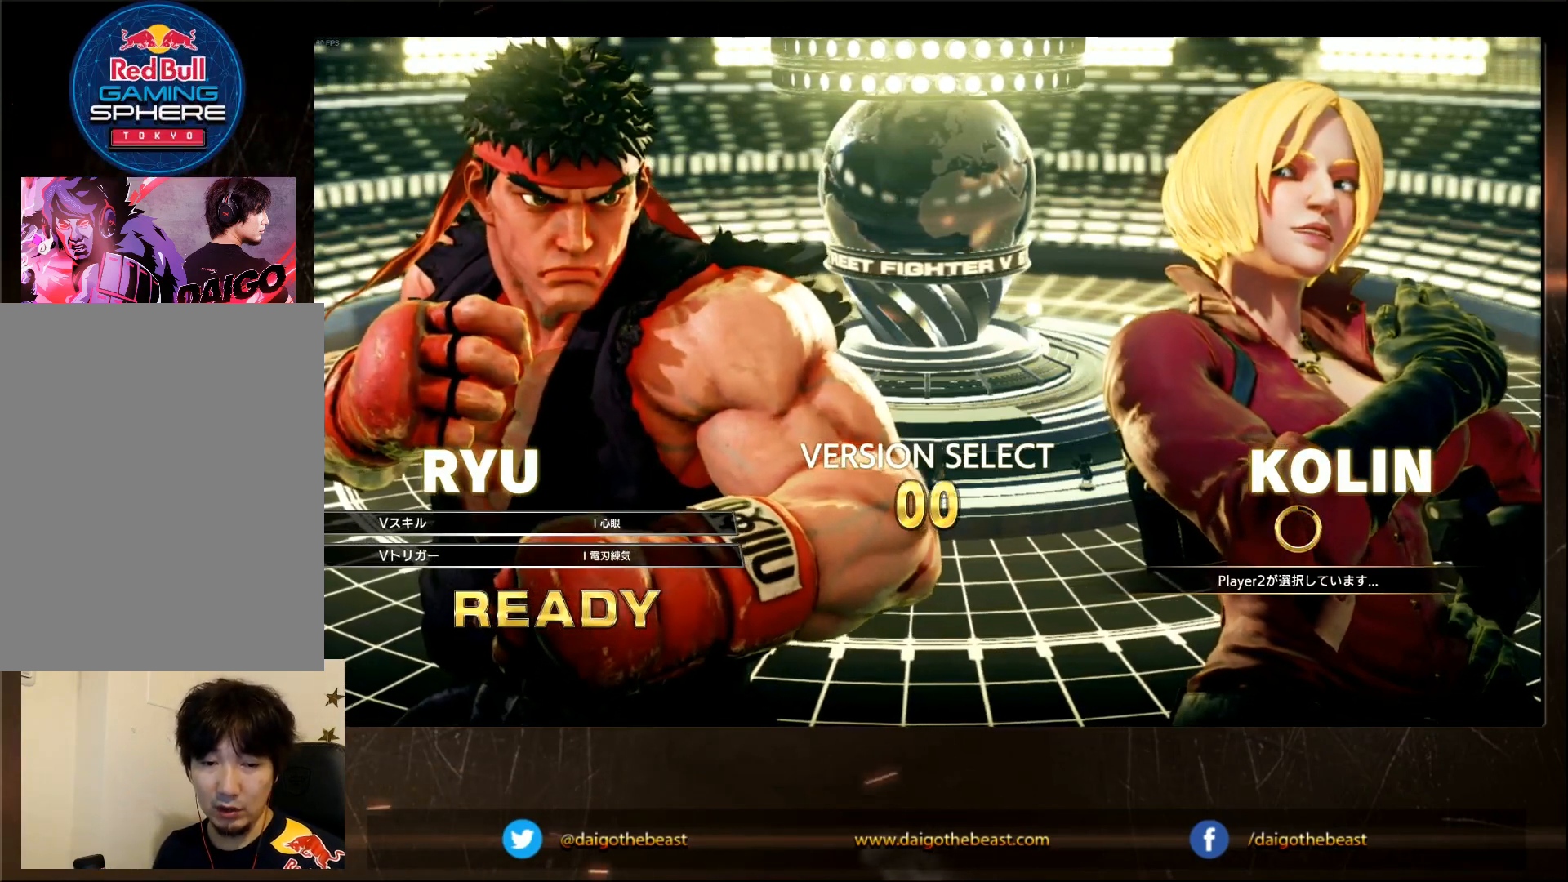
{"buttons": [], "left_stick": "center", "events": []}
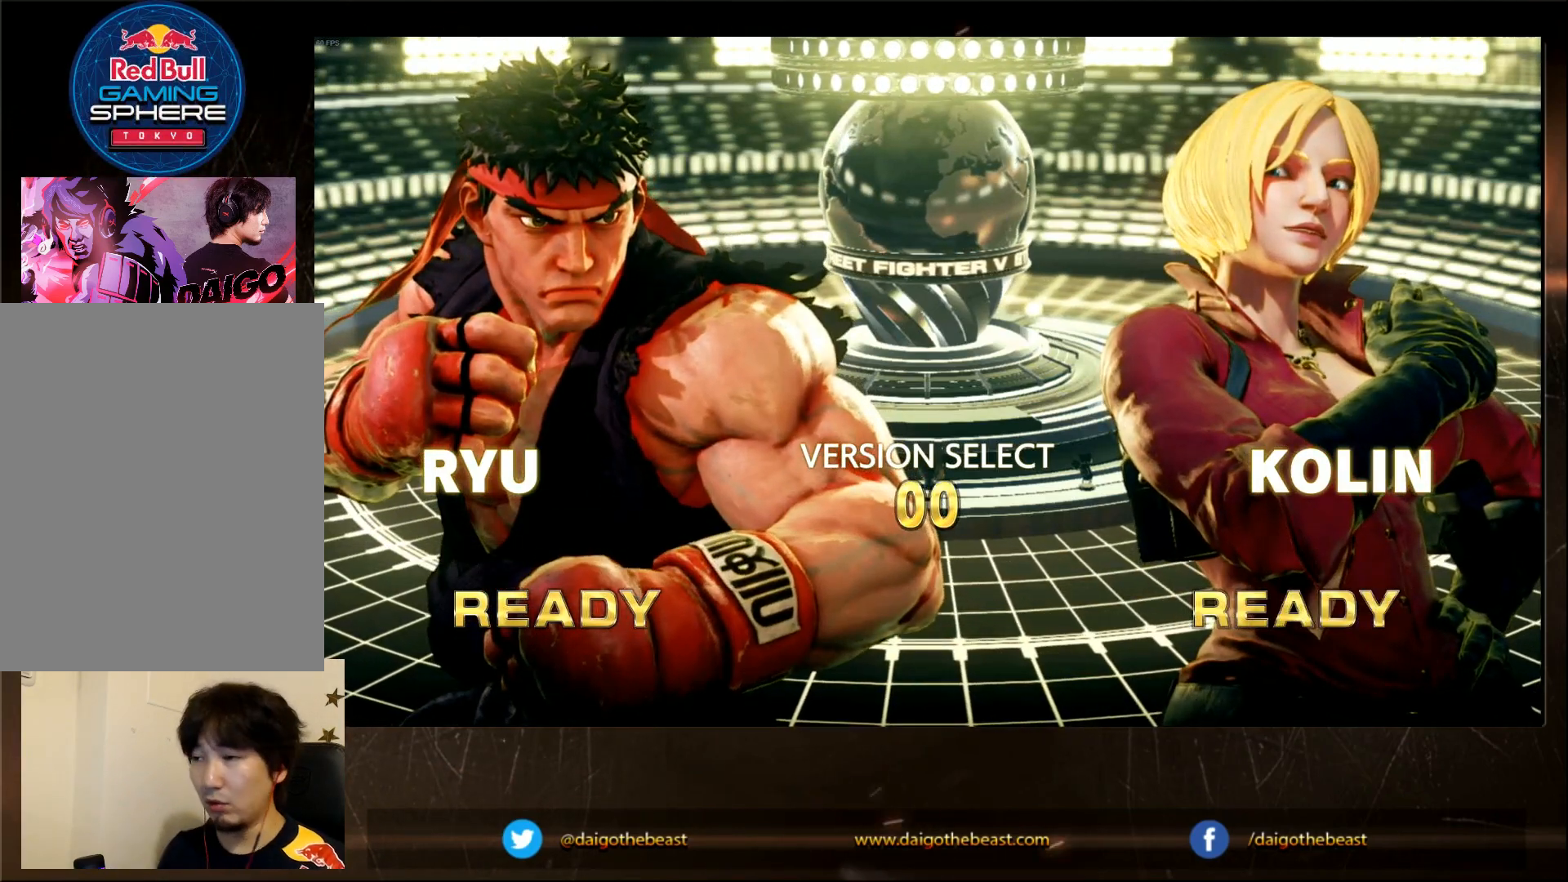
{"buttons": [], "left_stick": "center", "events": []}
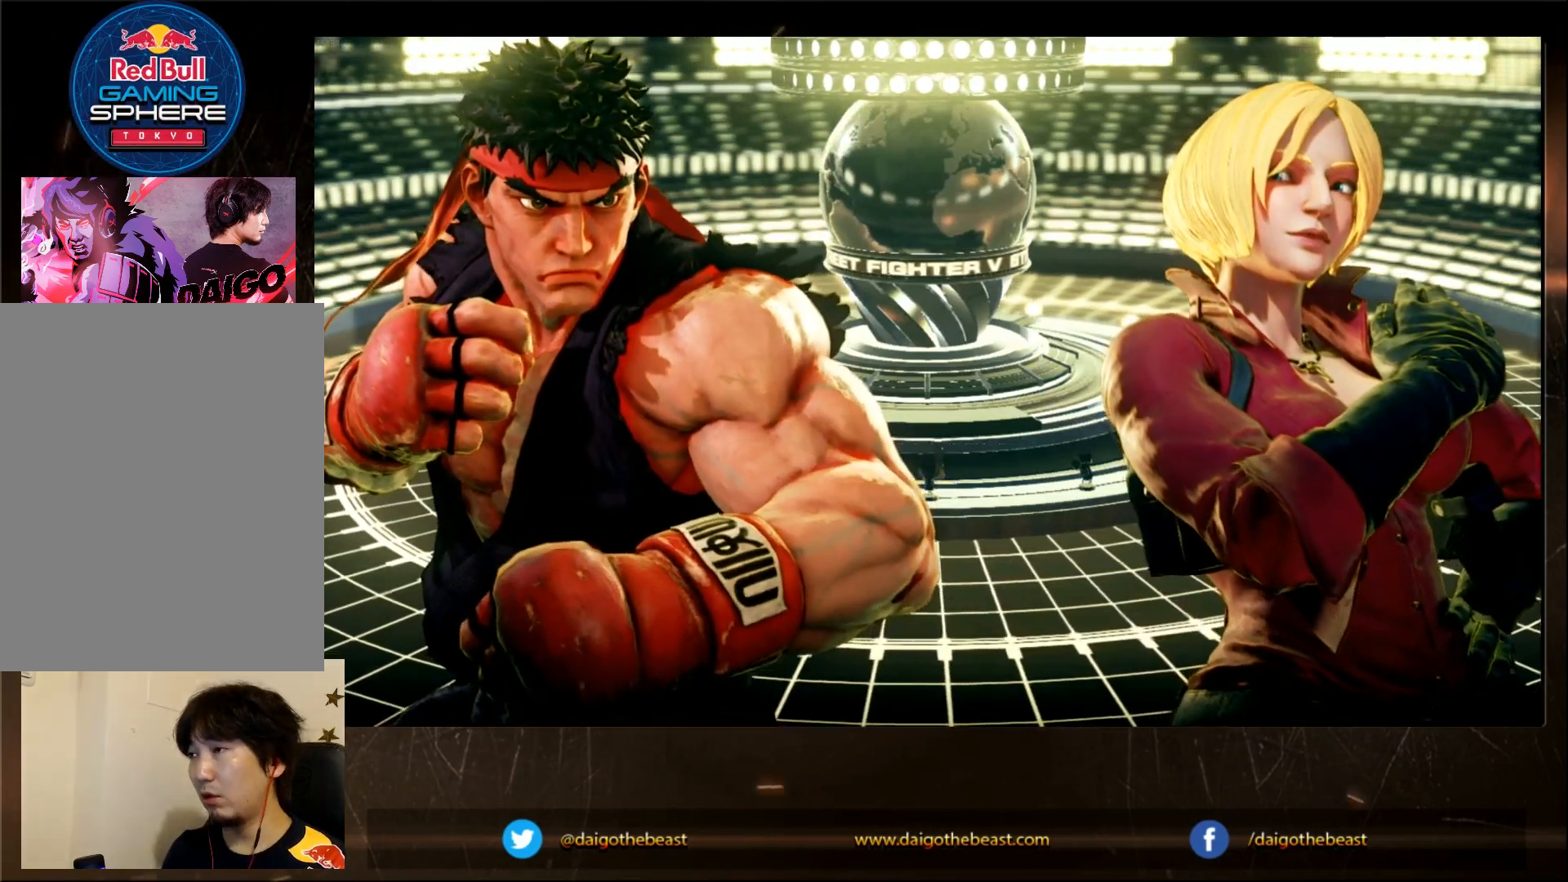
{"buttons": ["CIRCLE"], "left_stick": "center", "events": [[117, "CIRCLE", "down"]]}
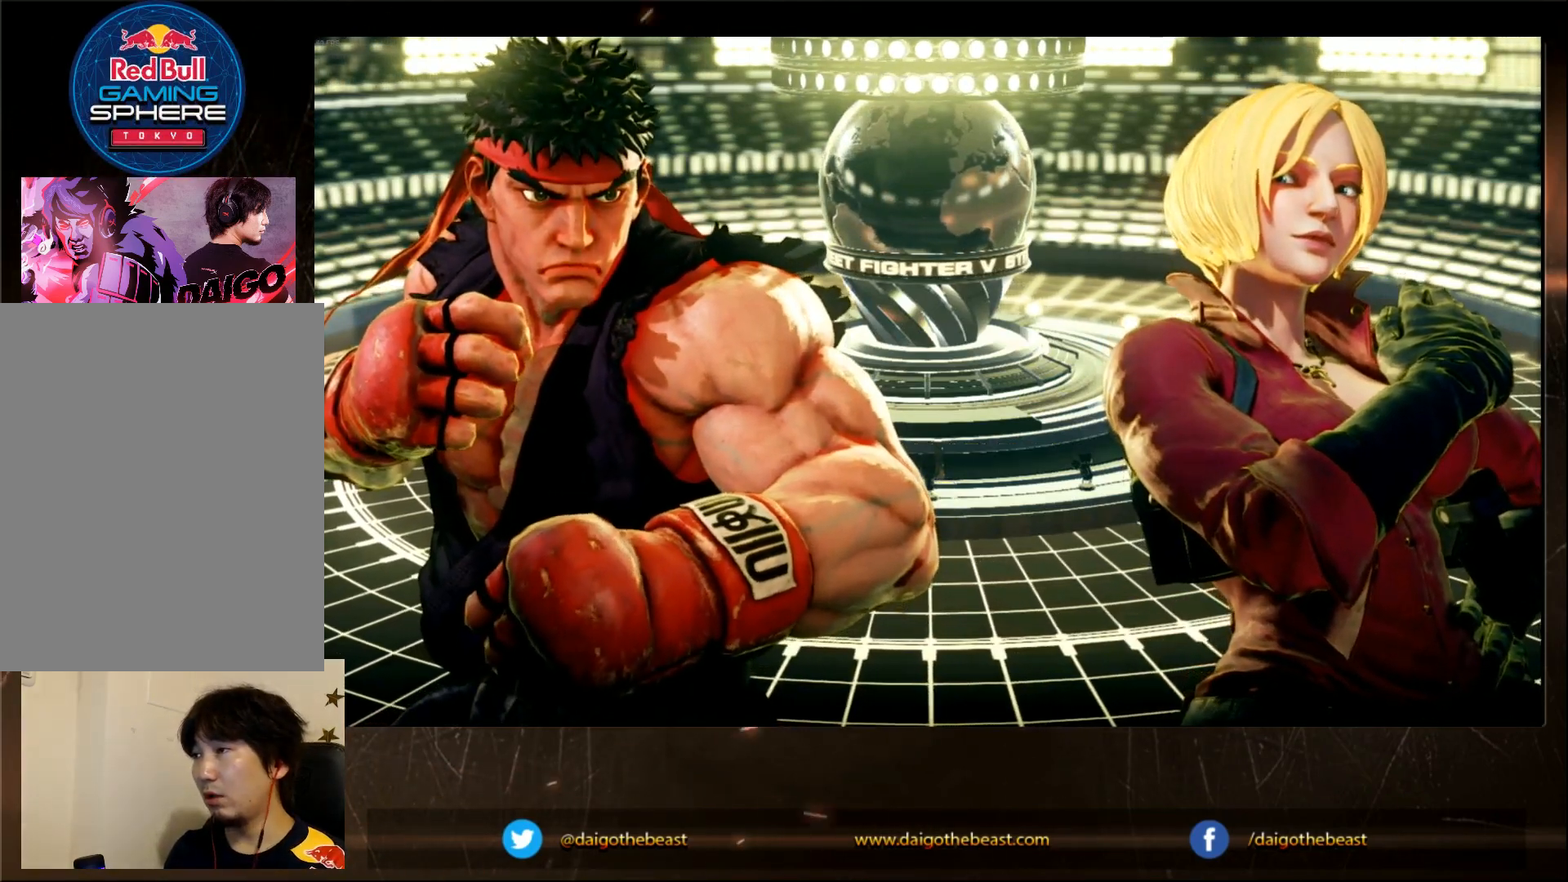
{"buttons": [], "left_stick": "center", "events": [[33, "CIRCLE", "up"]]}
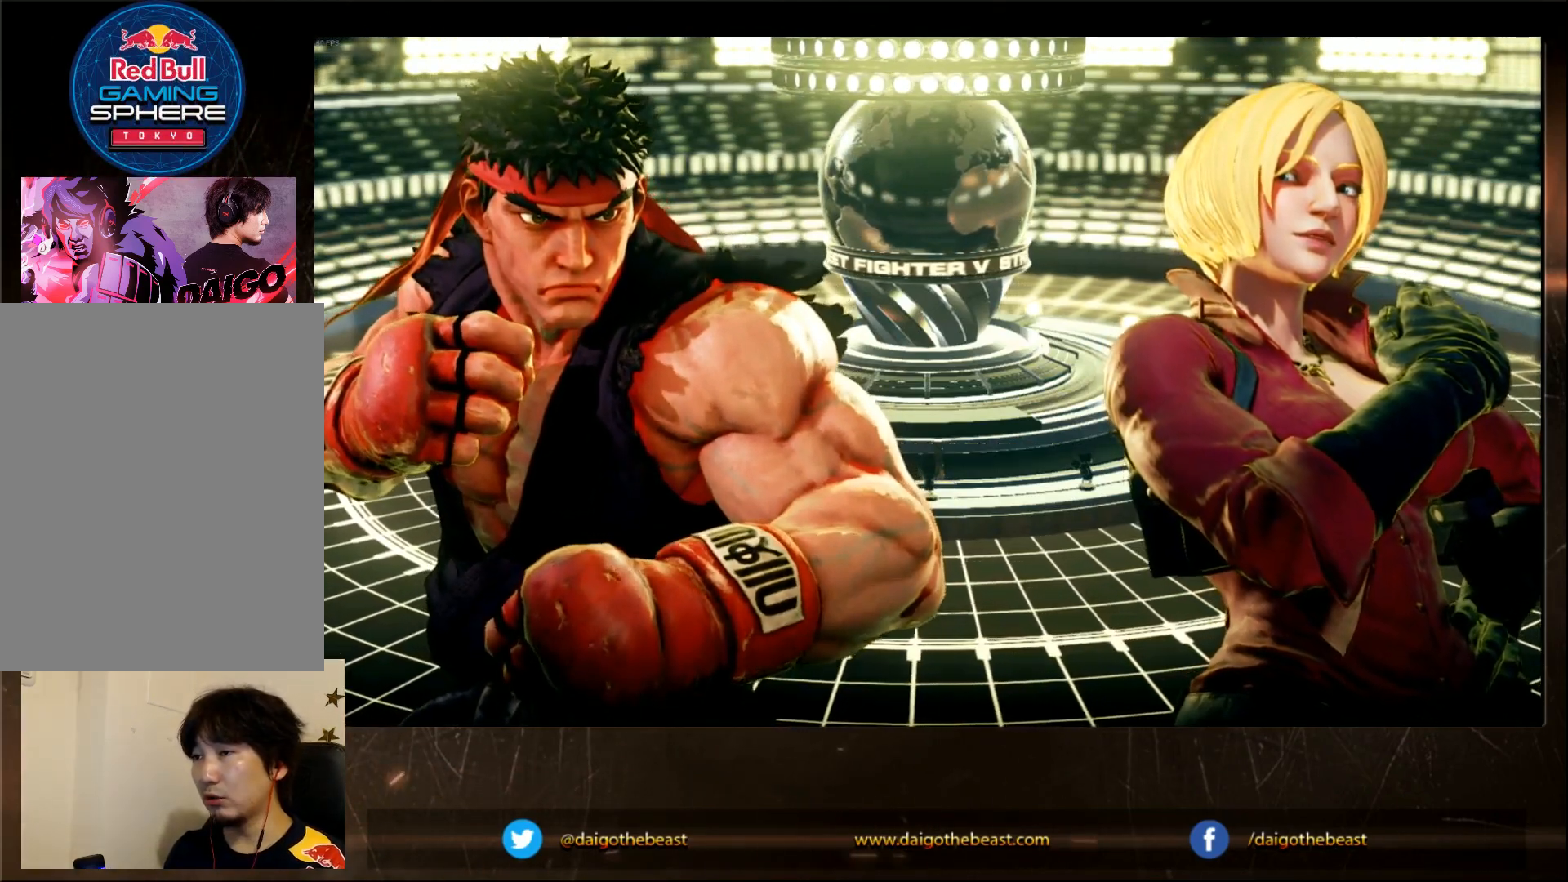
{"buttons": [], "left_stick": "center", "events": []}
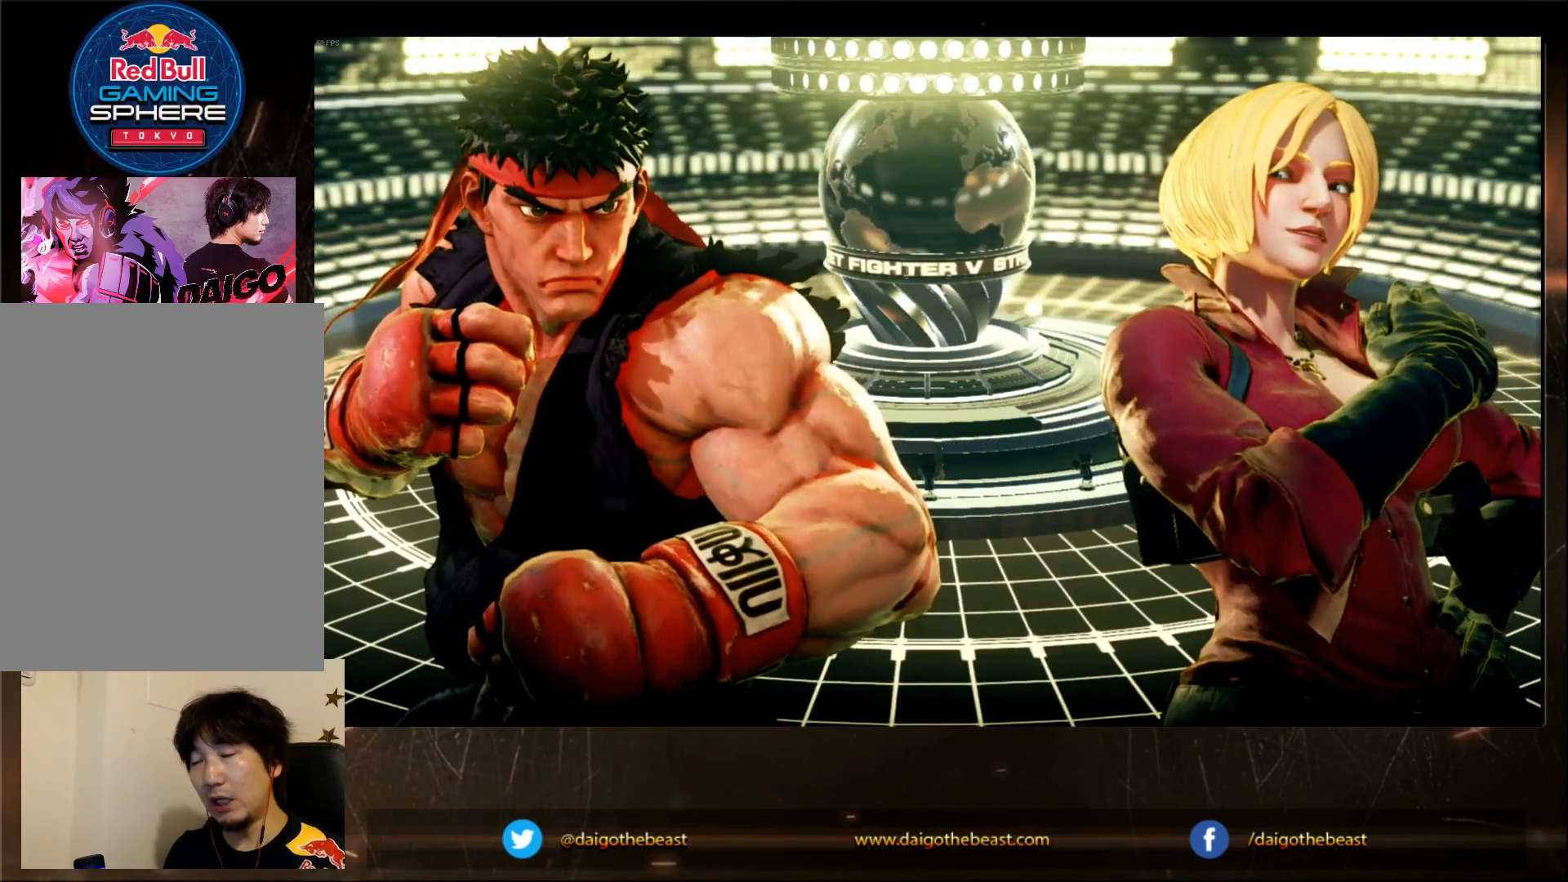
{"buttons": [], "left_stick": "center", "events": []}
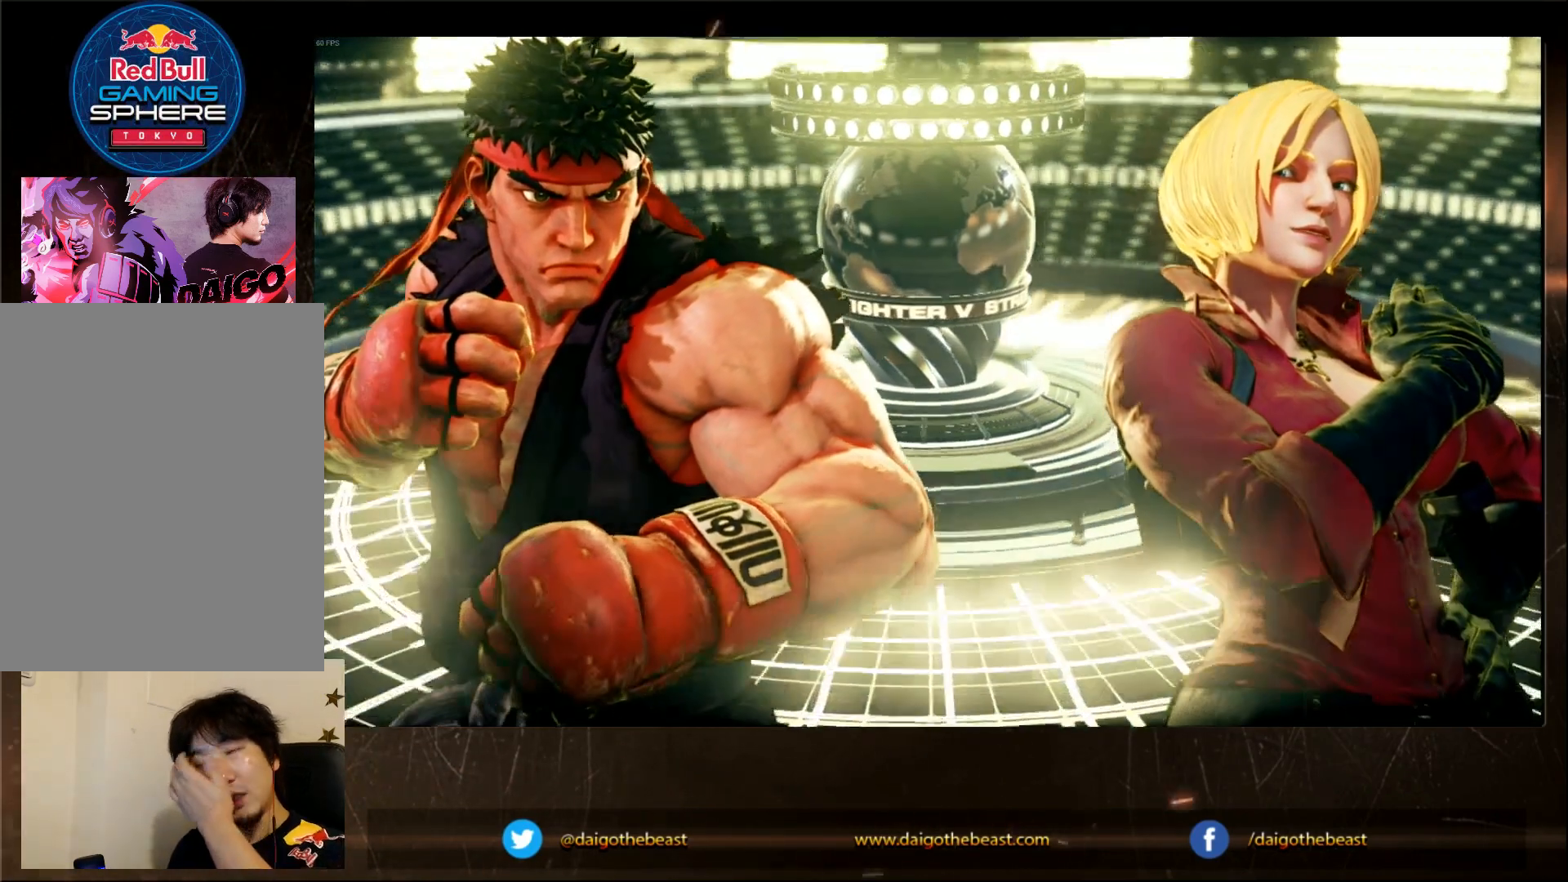
{"buttons": [], "left_stick": "center", "events": []}
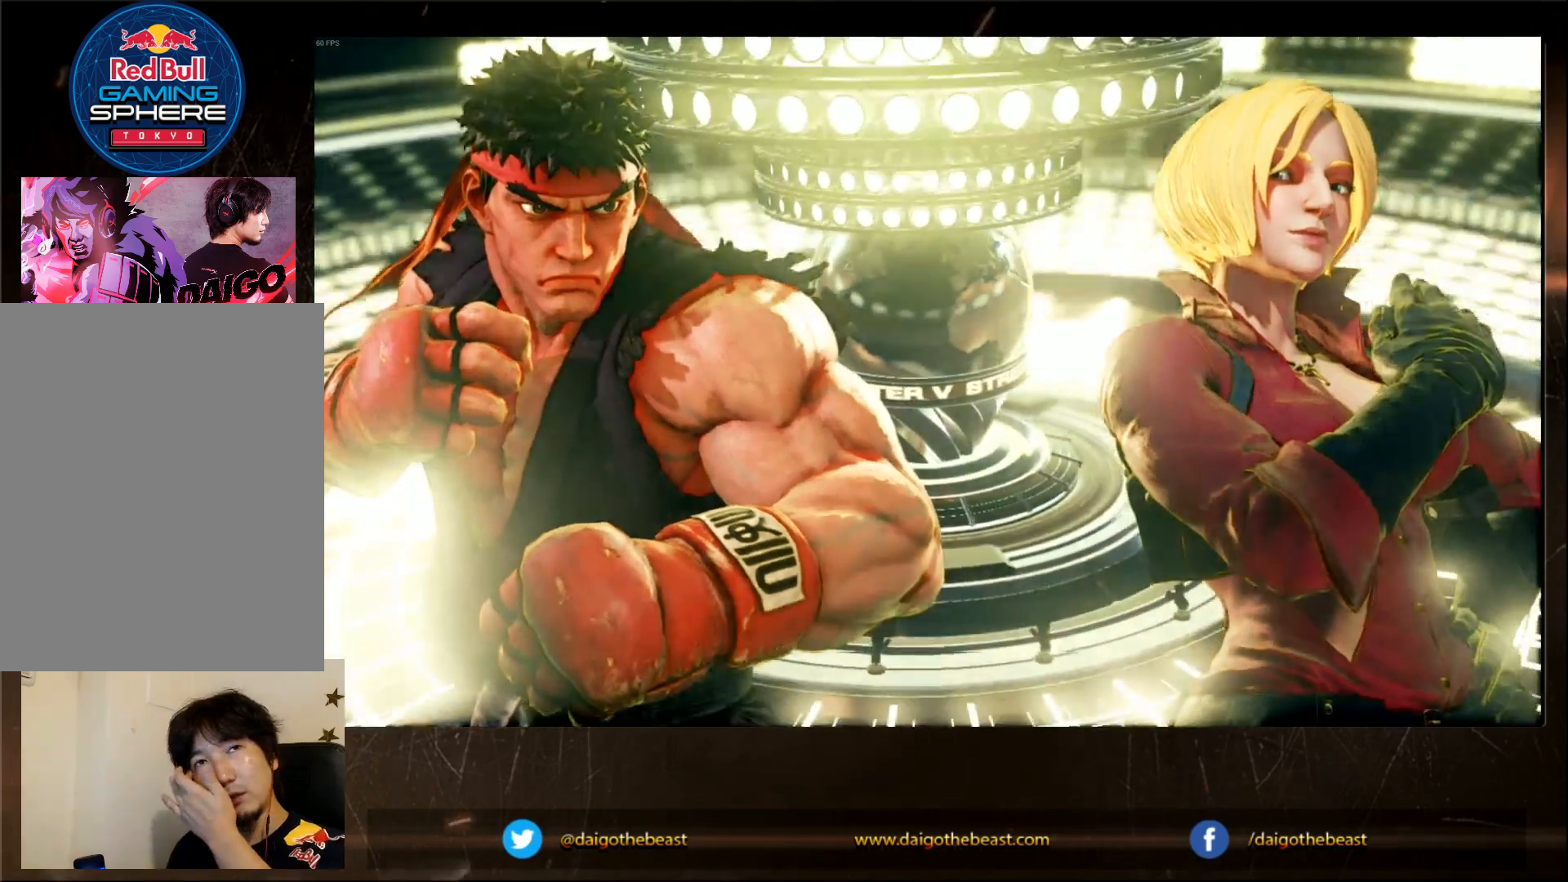
{"buttons": [], "left_stick": "center", "events": []}
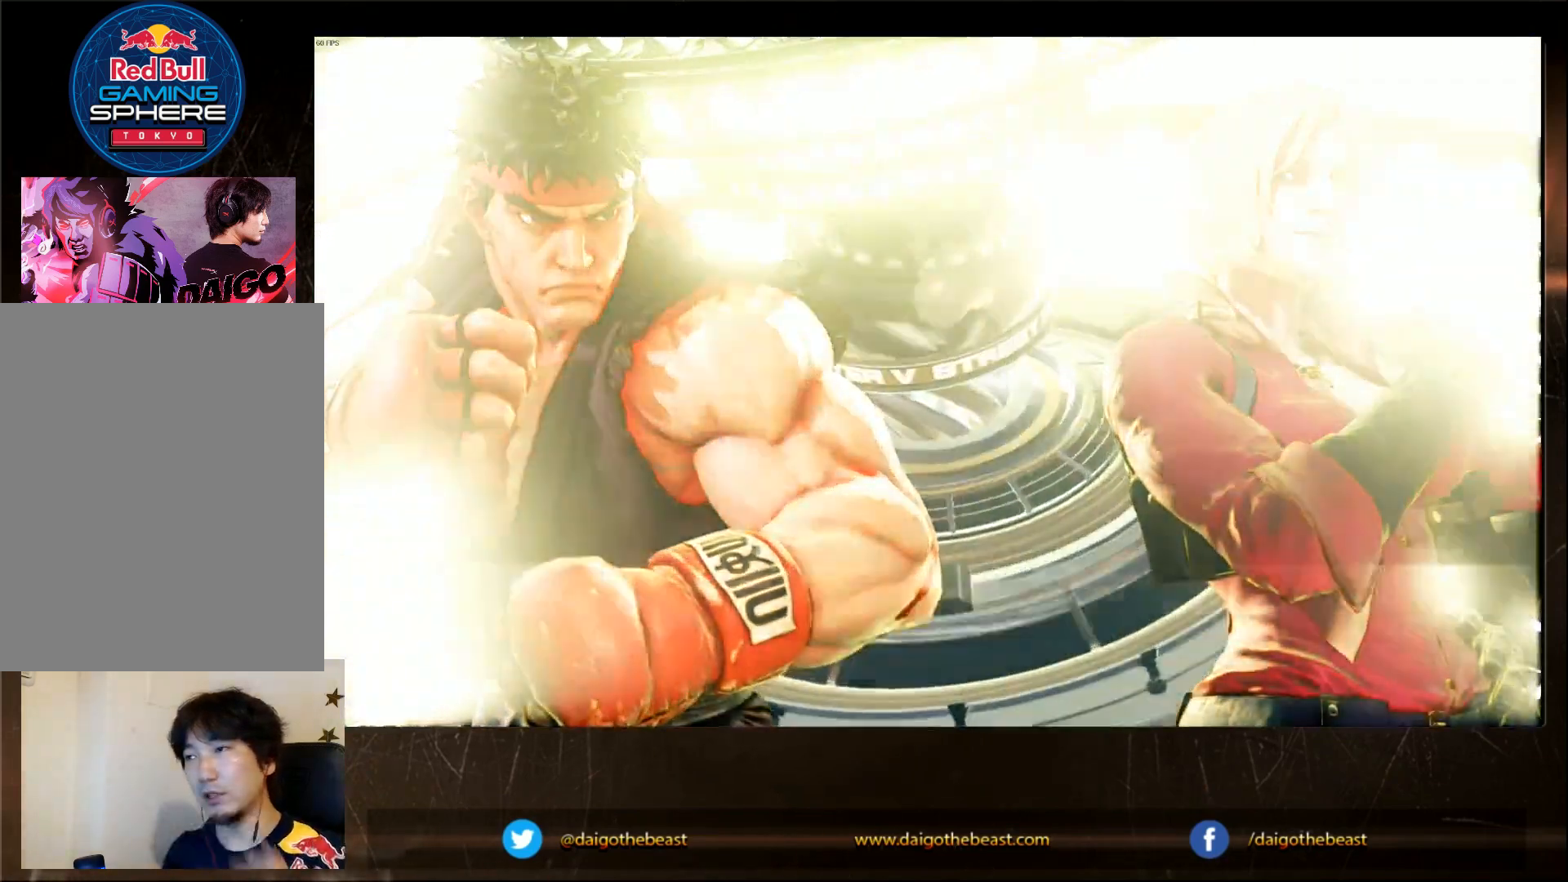
{"buttons": [], "left_stick": "center", "events": []}
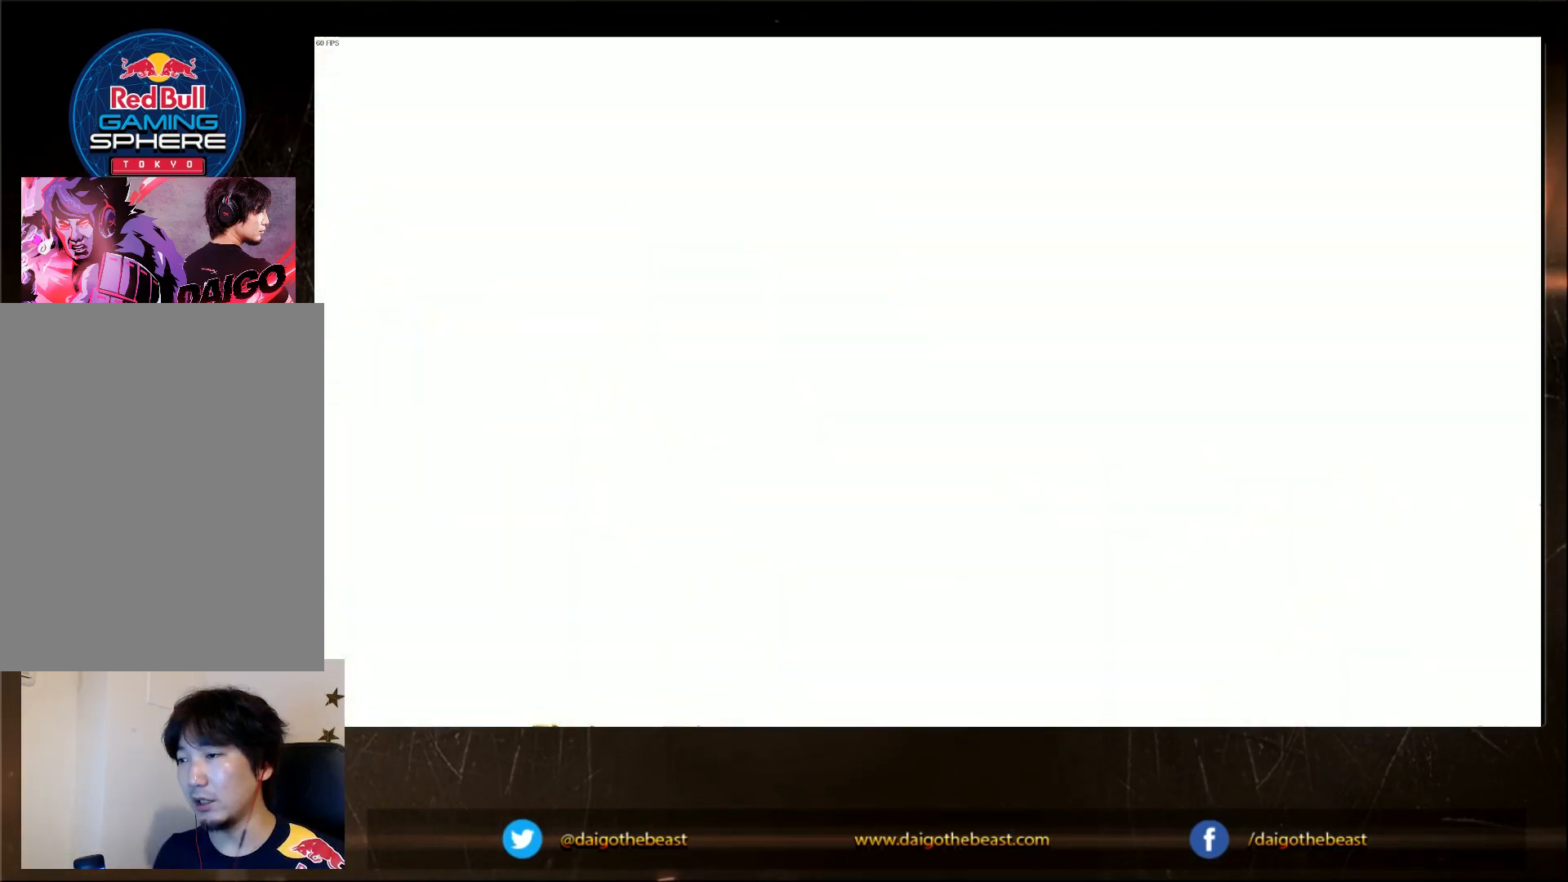
{"buttons": [], "left_stick": "center", "events": [[183, "CIRCLE", "down"], [500, "CIRCLE", "up"]]}
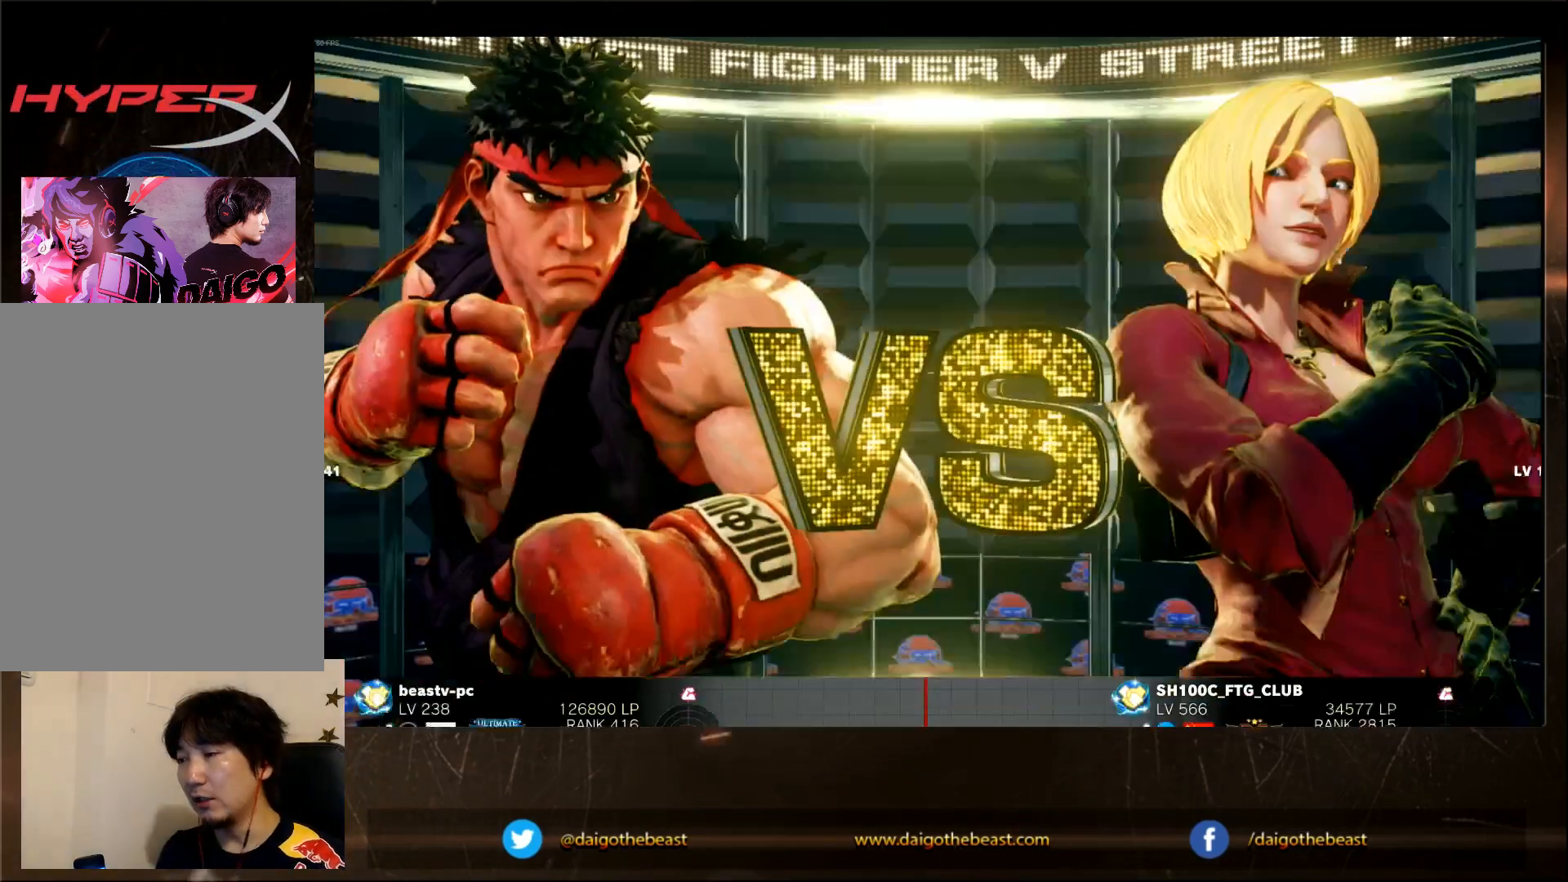
{"buttons": [], "left_stick": "center", "events": []}
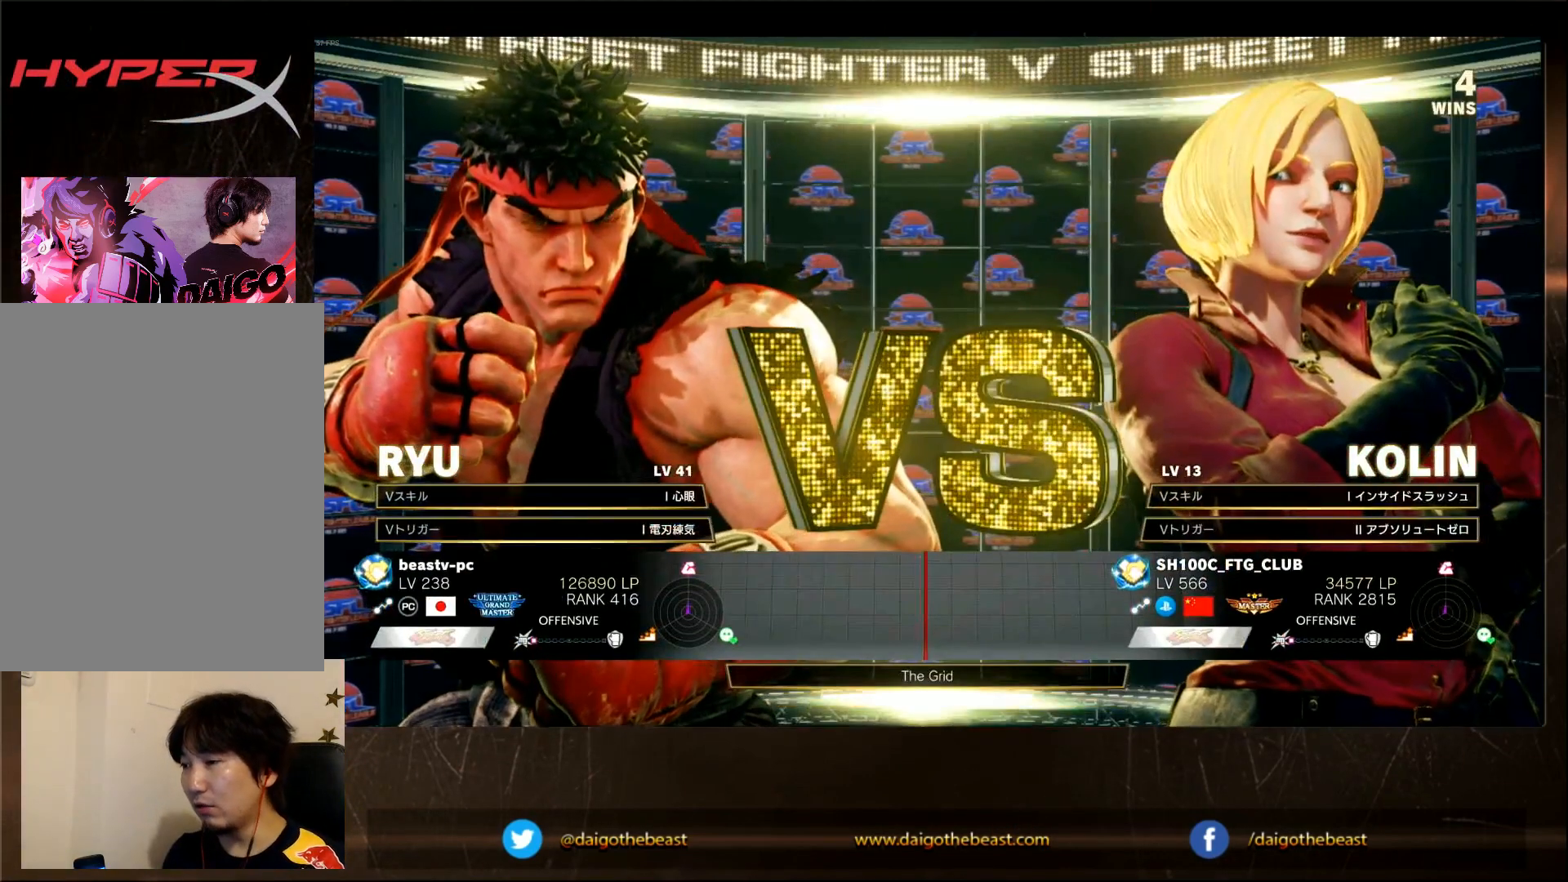
{"buttons": [], "left_stick": "center", "events": []}
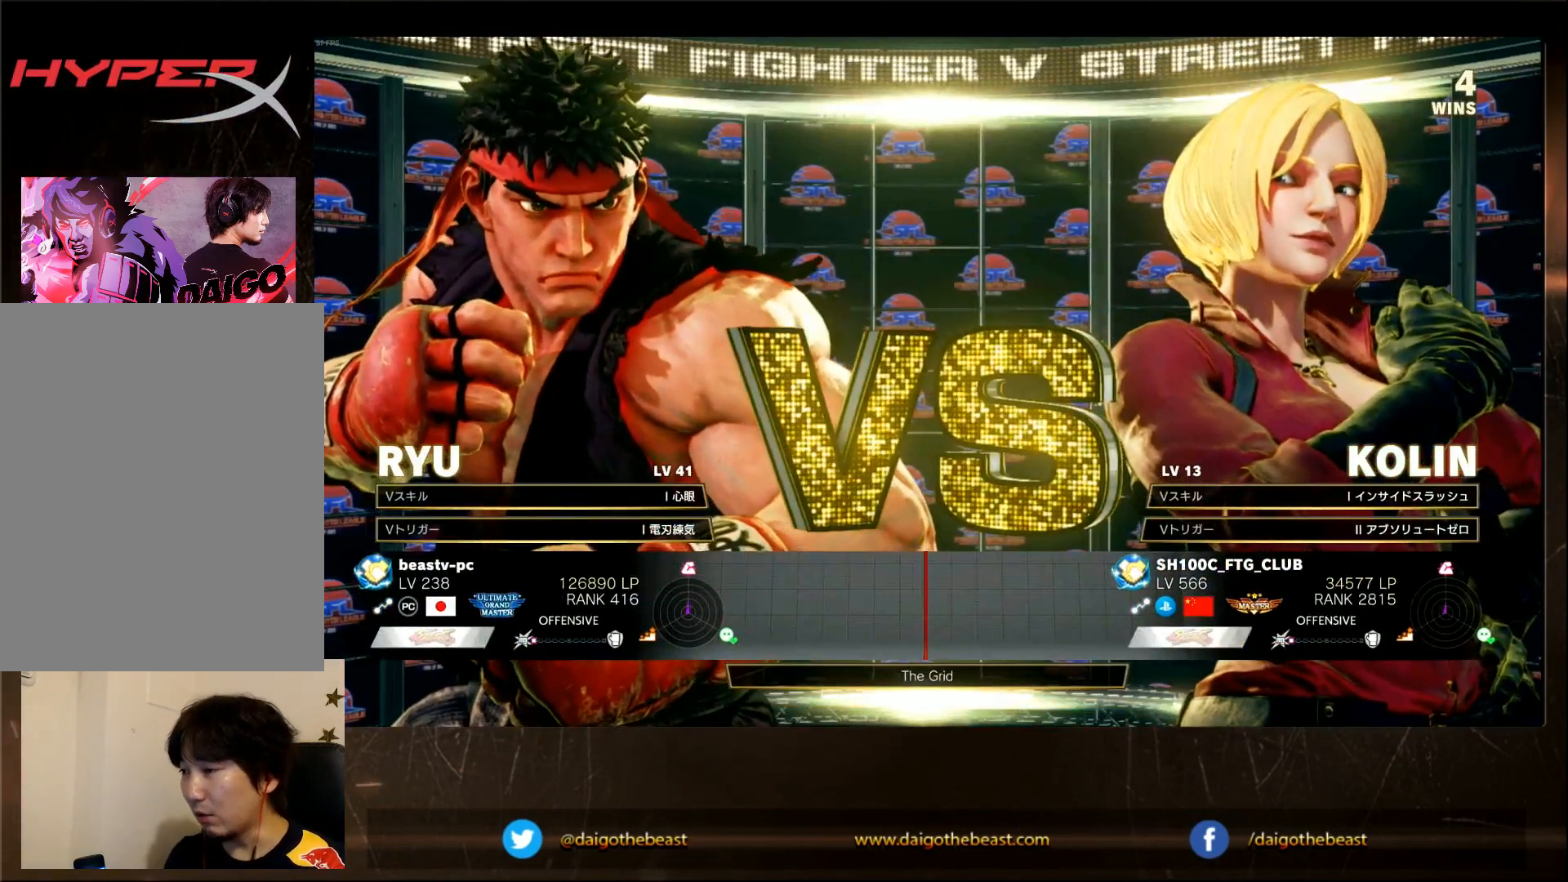
{"buttons": ["TRIANGLE"], "left_stick": "center", "events": [[250, "TRIANGLE", "down"]]}
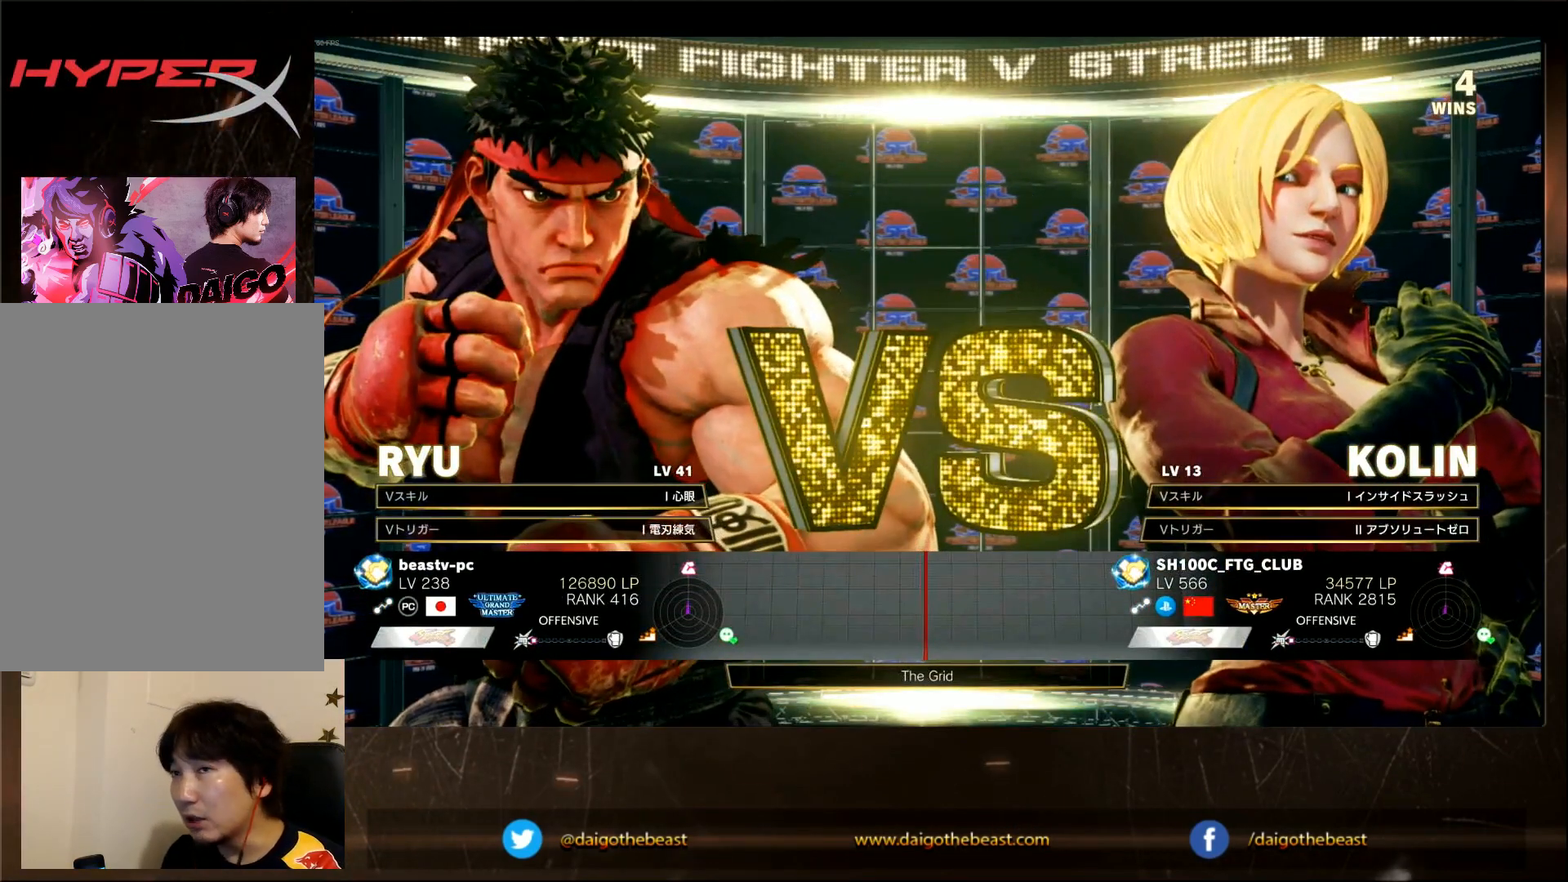
{"buttons": [], "left_stick": "center", "events": [[33, "TRIANGLE", "up"], [250, "R2", "down"], [350, "R2", "up"]]}
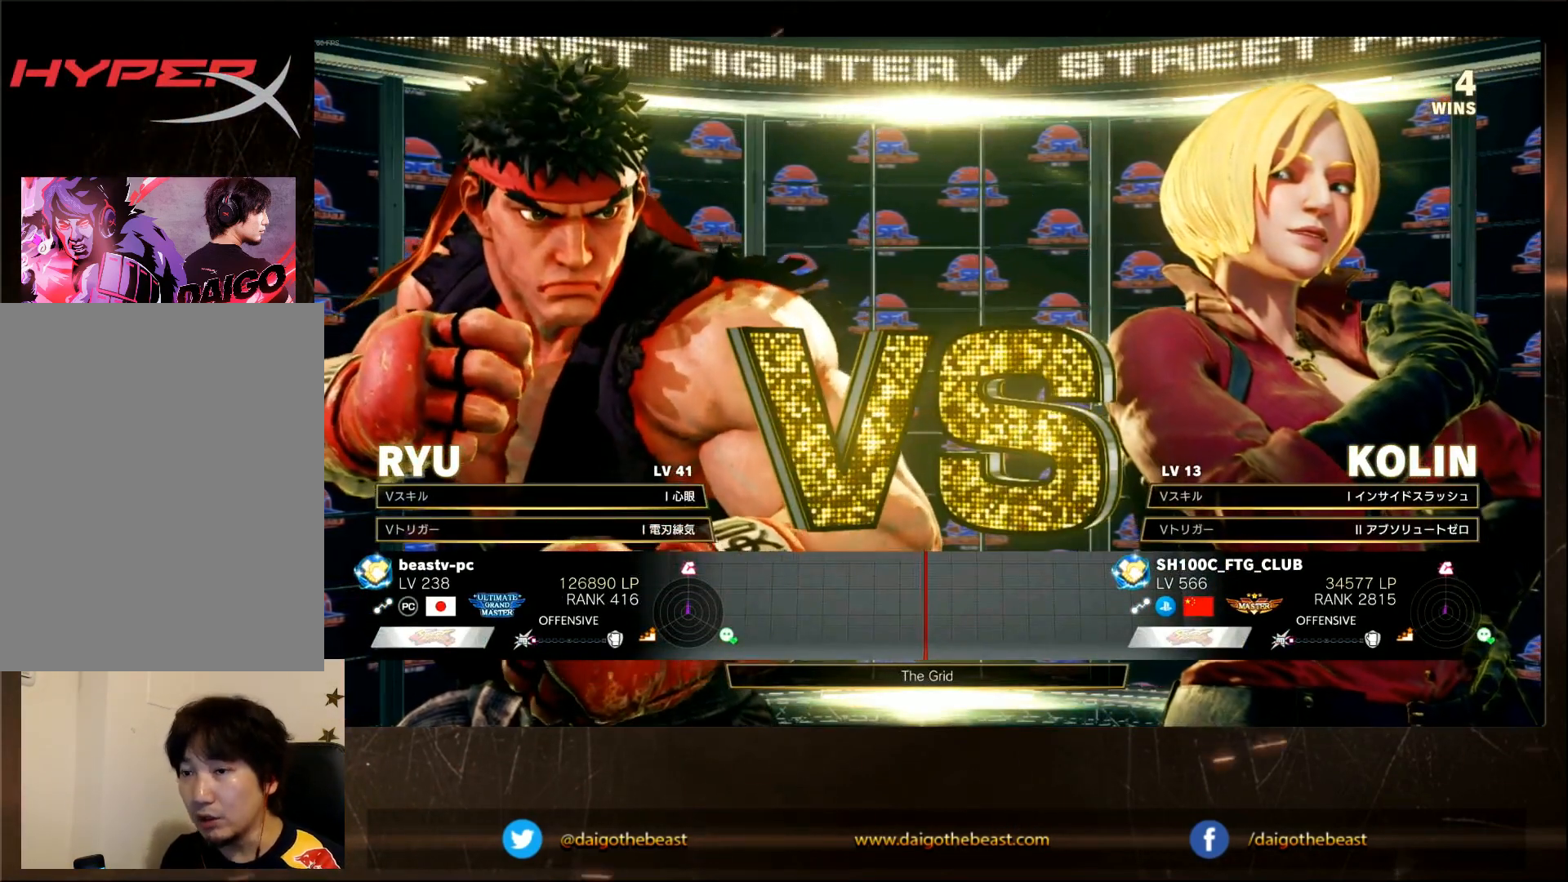
{"buttons": [], "left_stick": "center", "events": []}
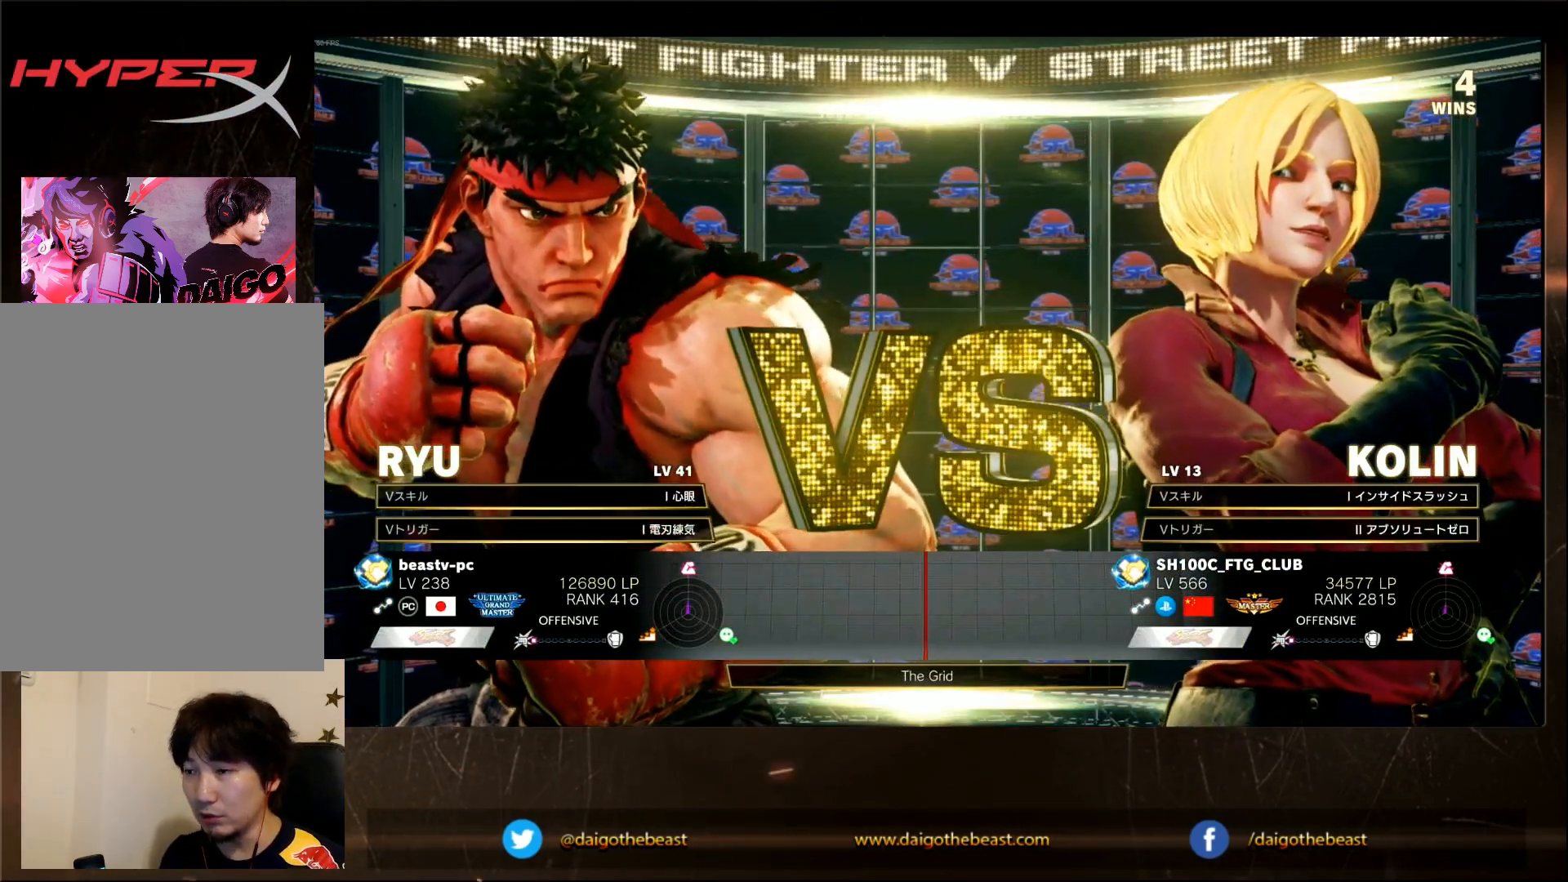
{"buttons": [], "left_stick": "center", "events": []}
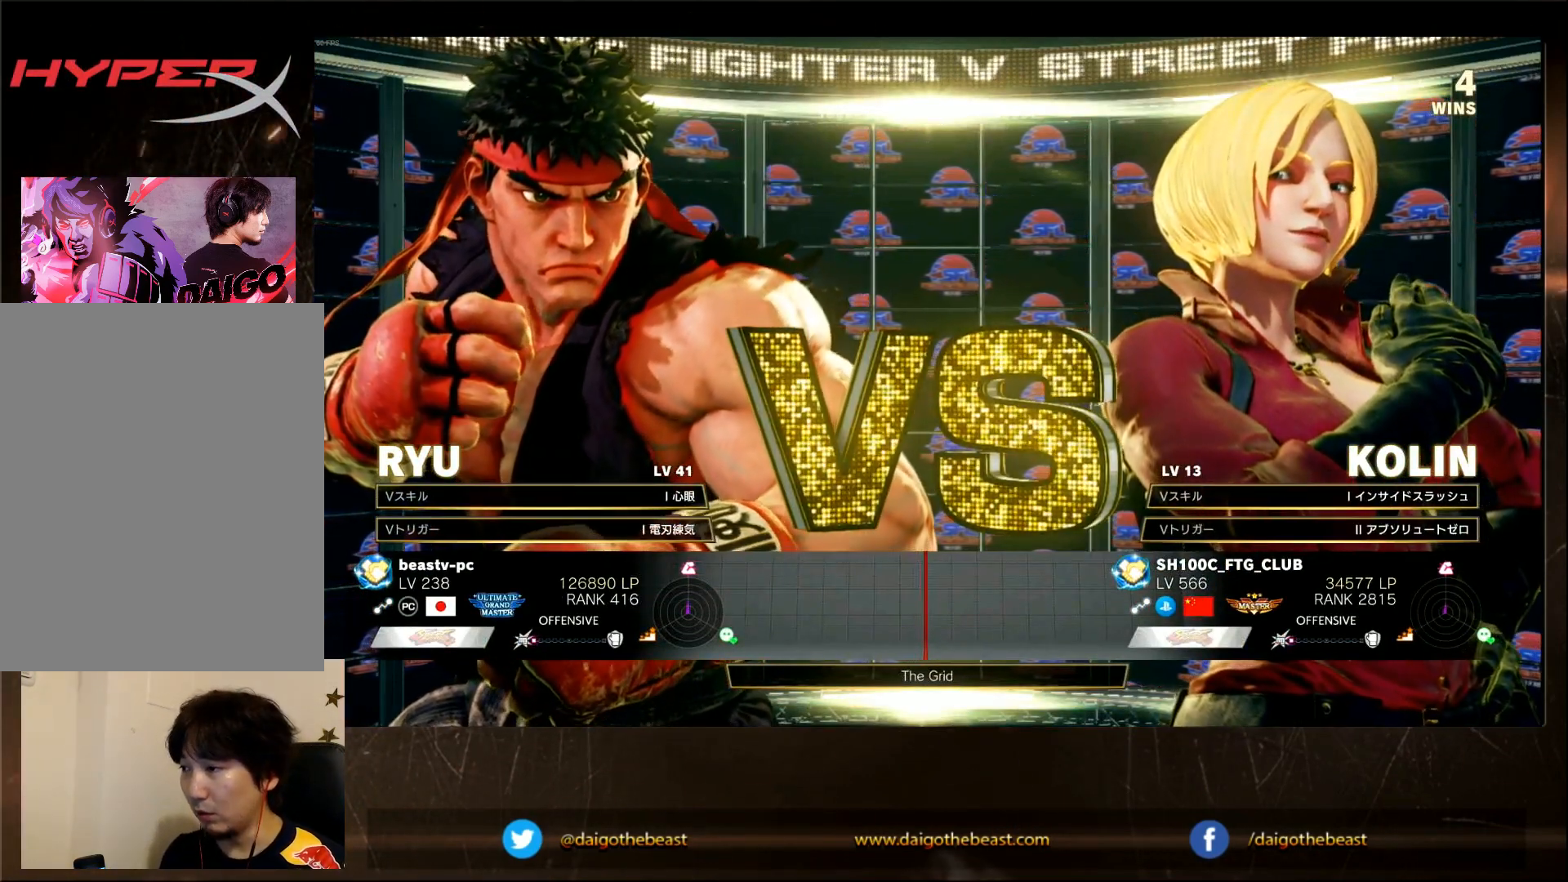
{"buttons": [], "left_stick": "center", "events": []}
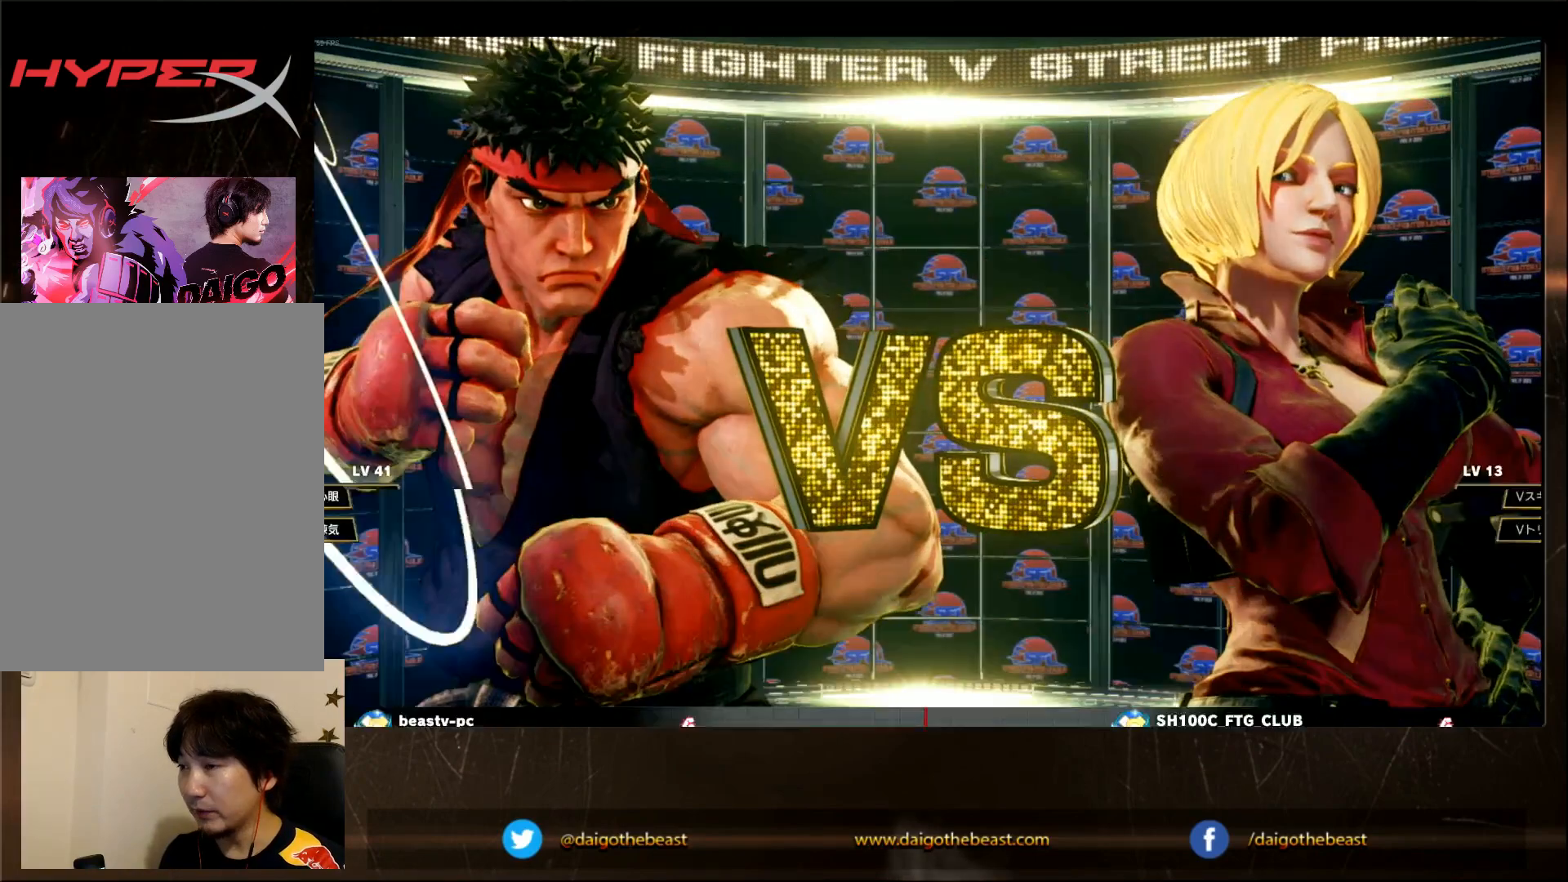
{"buttons": ["CIRCLE"], "left_stick": "center", "events": [[100, "CIRCLE", "down"]]}
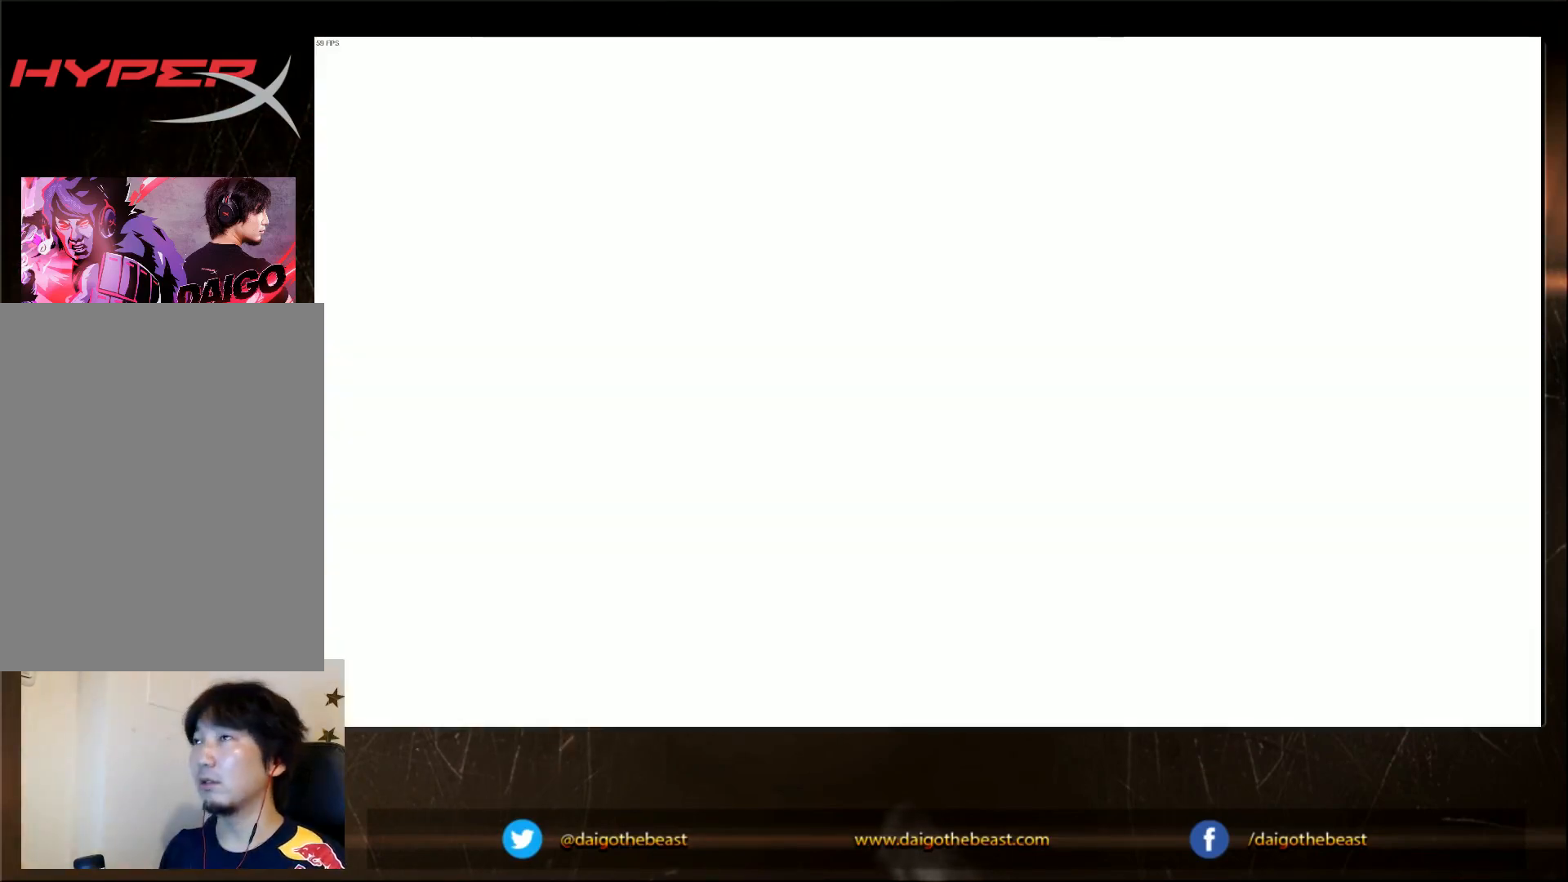
{"buttons": ["CIRCLE"], "left_stick": "center", "events": []}
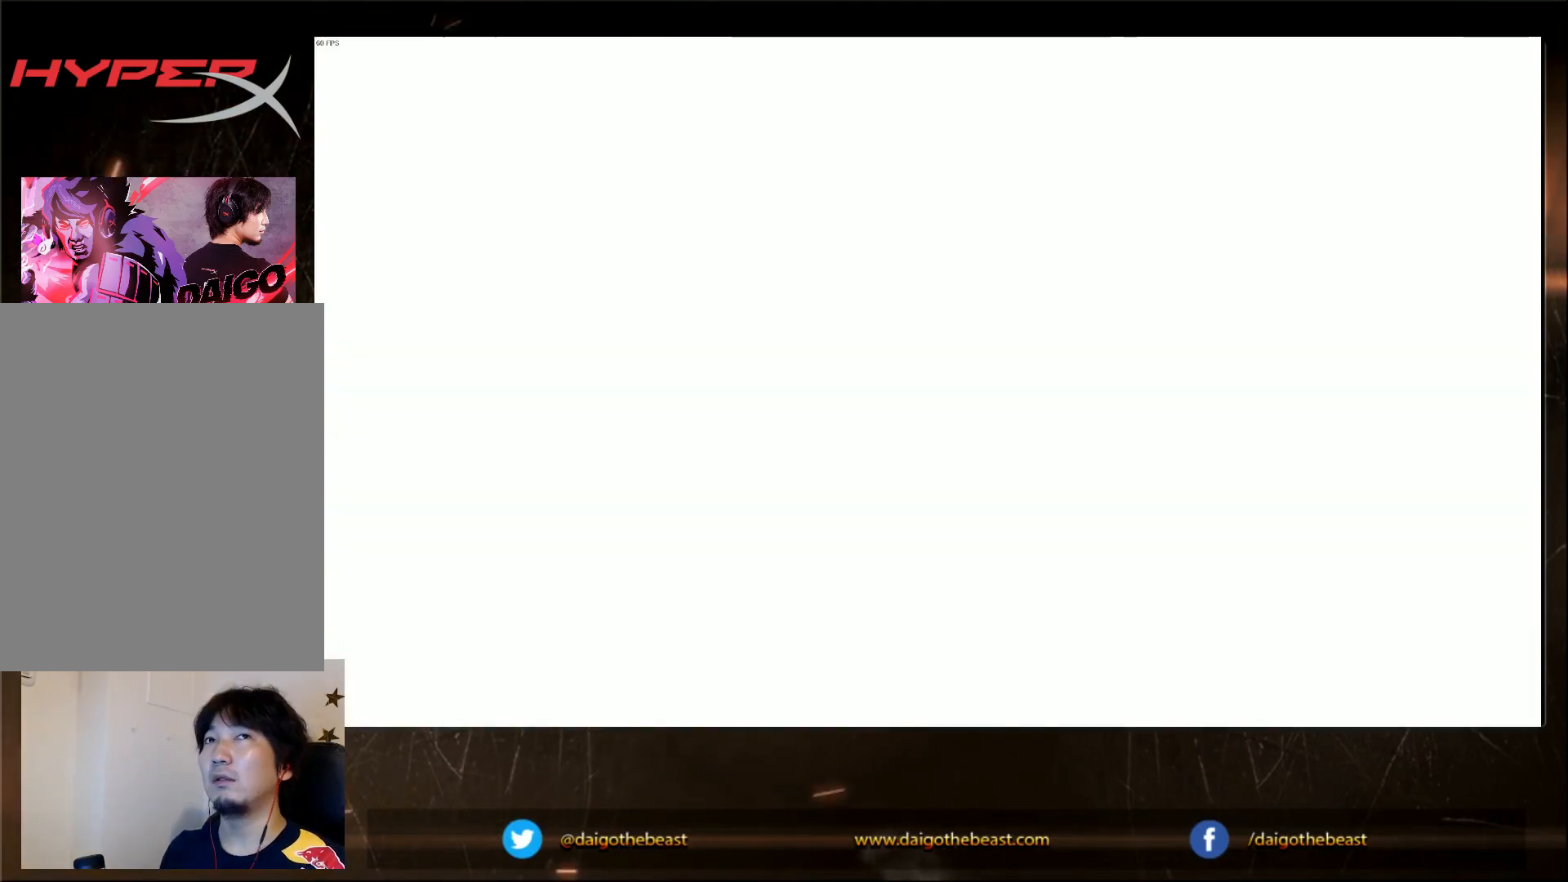
{"buttons": ["CIRCLE"], "left_stick": "center", "events": []}
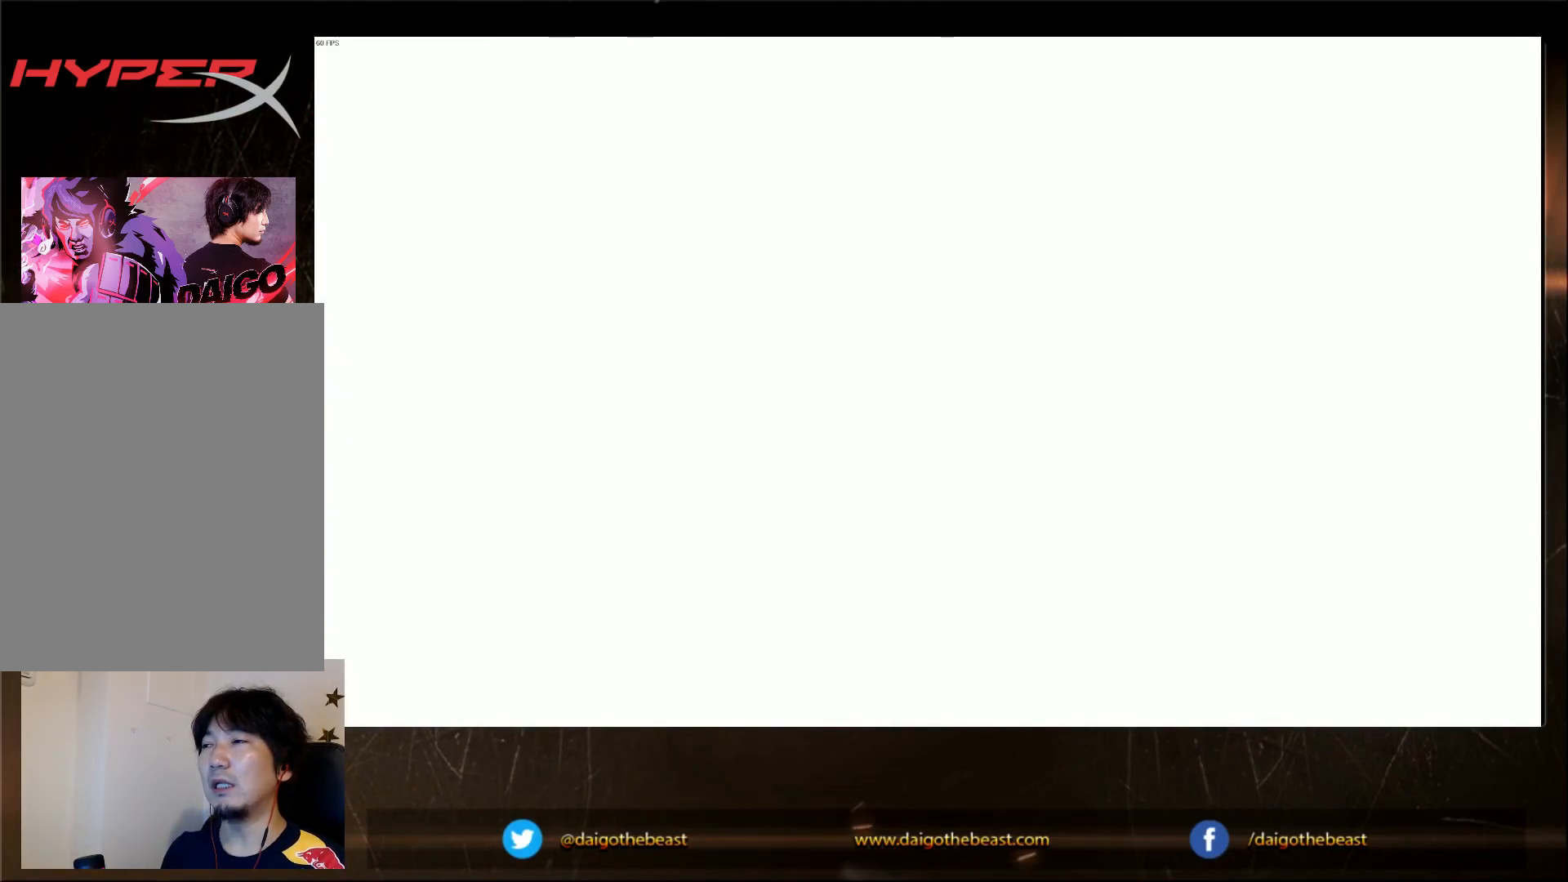
{"buttons": [], "left_stick": "center", "events": [[67, "CIRCLE", "up"]]}